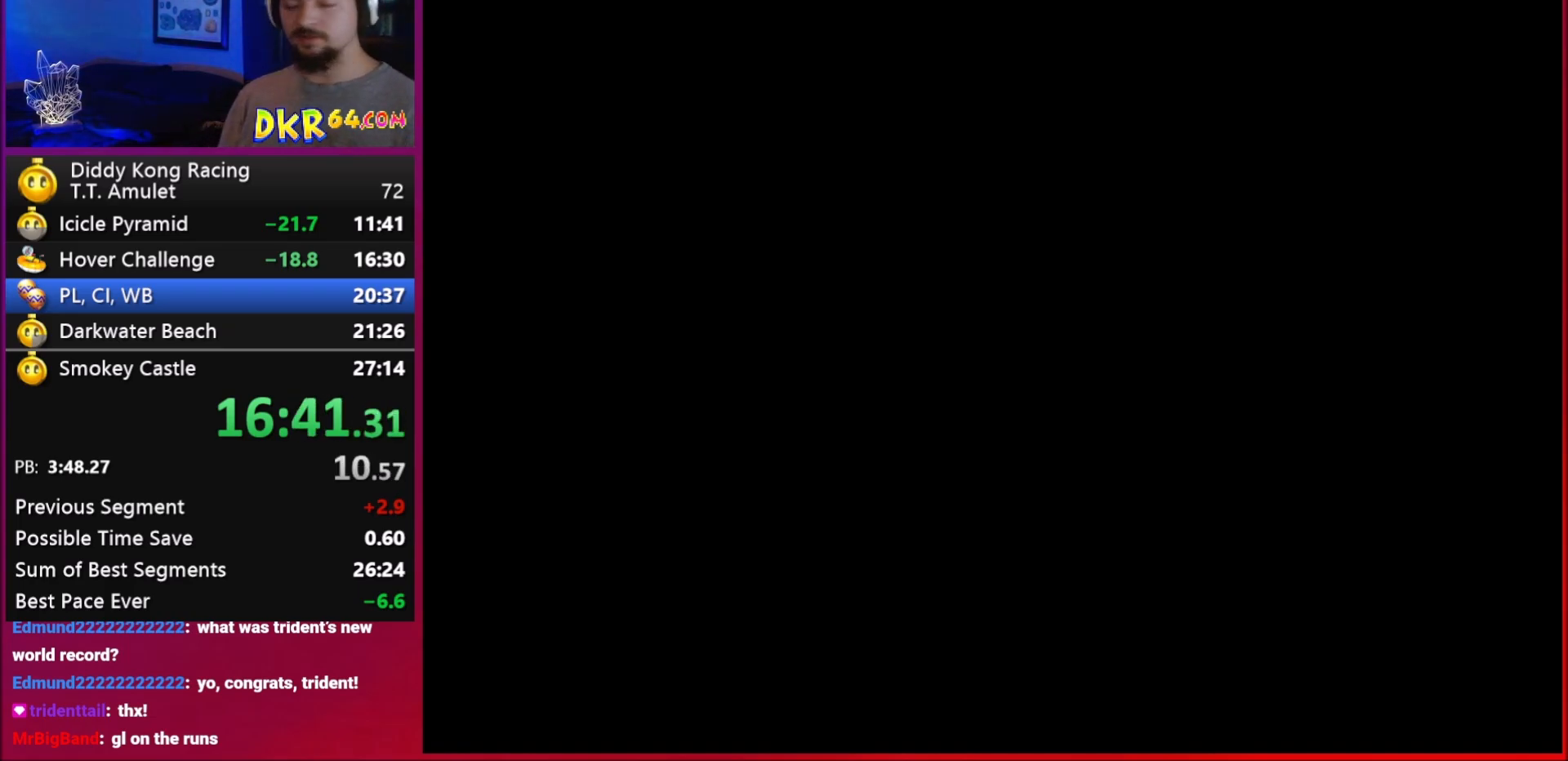
Gameplay with a controller (Nintendo layout); each line is a JSON object with the inputs held at the frame after it. "events" lists button and stick changes between this image and that frame as [ms after this image, input, new state], when the widget could be followed in between. Not read: L1 L3 R3.
{"buttons": ["A"], "left_stick": "center", "events": [[250, "START", "down"], [250, "left_stick", "down"], [317, "A", "down"], [317, "START", "up"], [317, "left_stick", "center"]]}
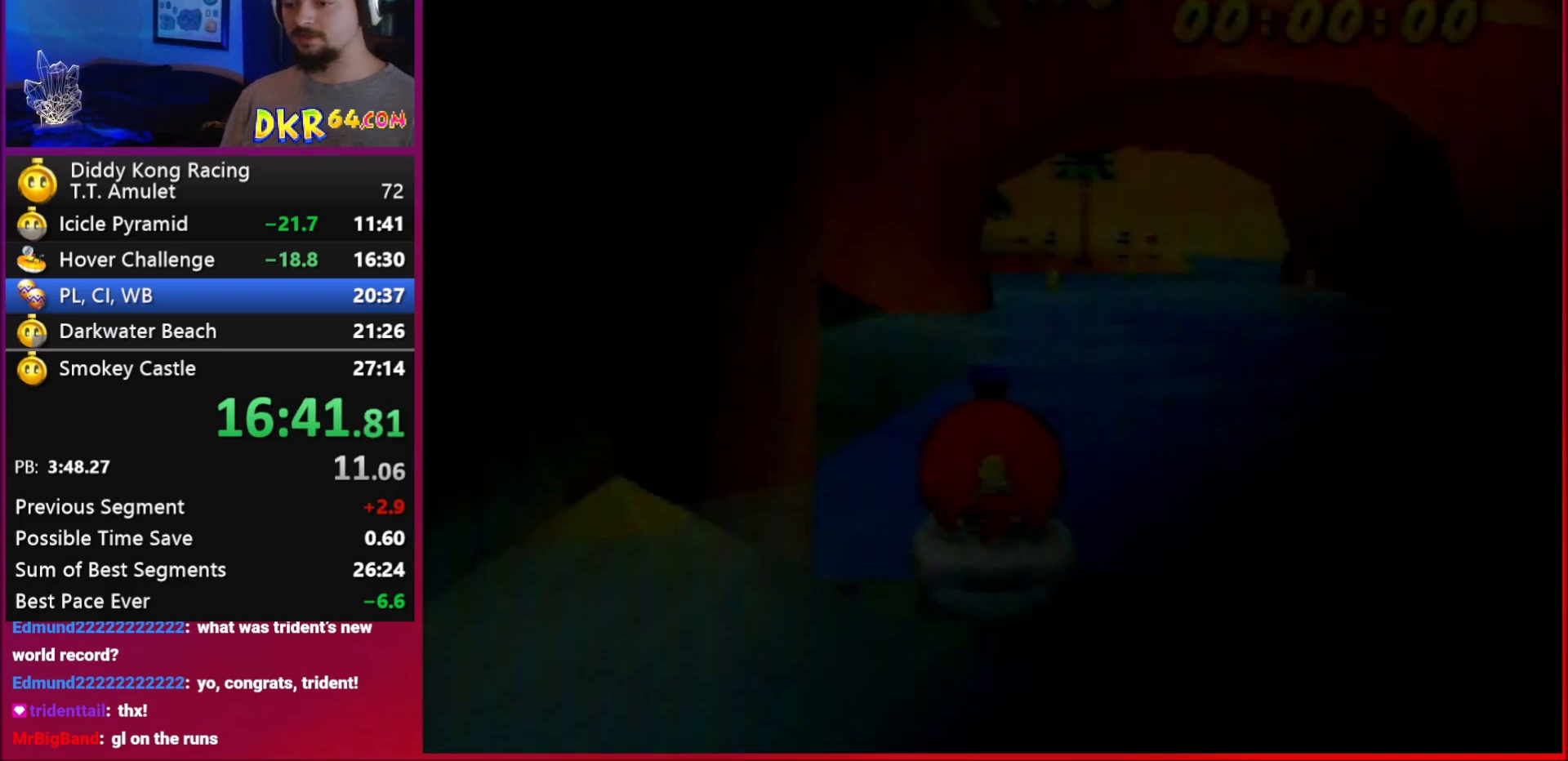
{"buttons": [], "left_stick": "center", "events": [[50, "A", "up"]]}
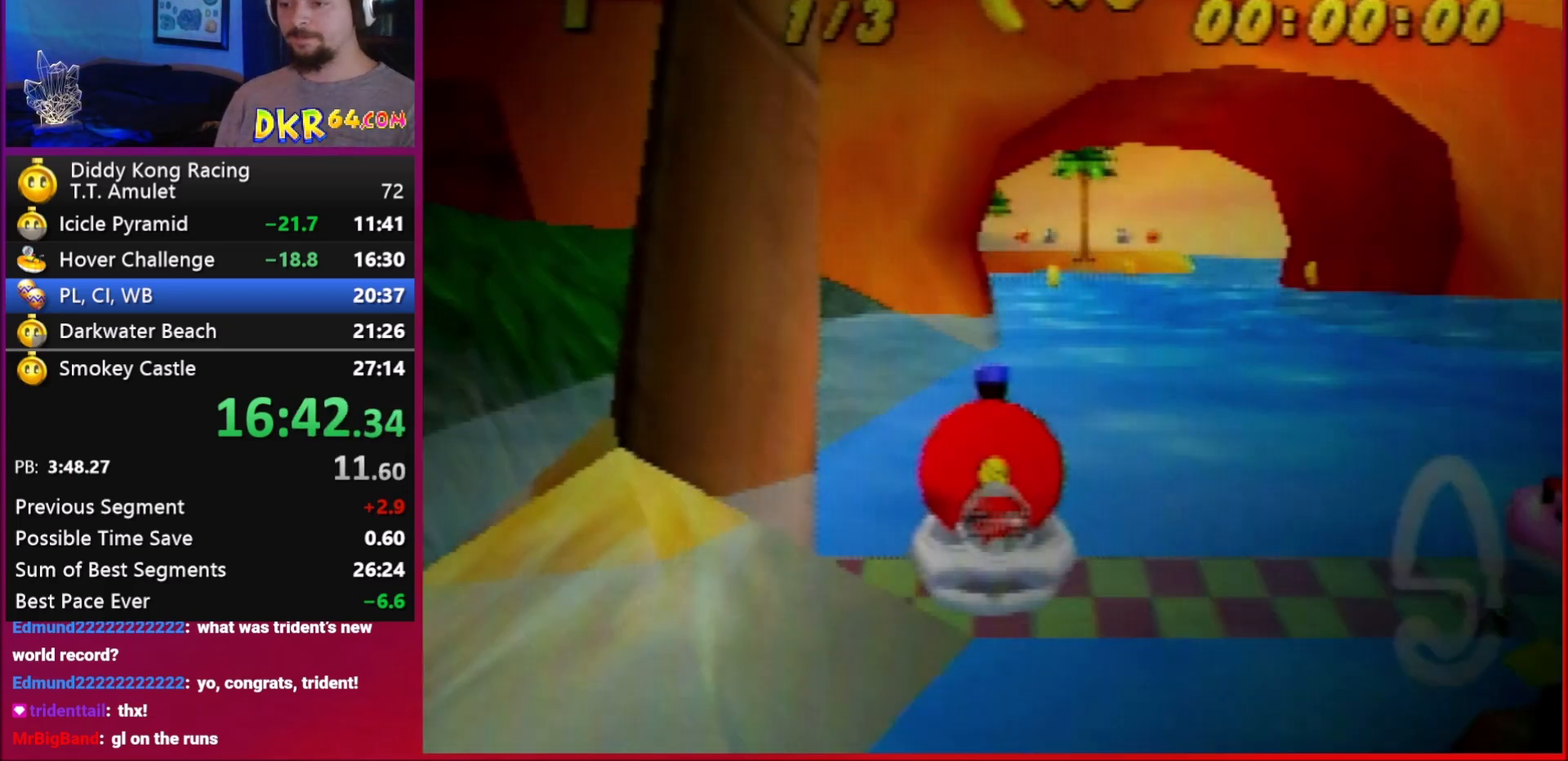
{"buttons": [], "left_stick": "center", "events": []}
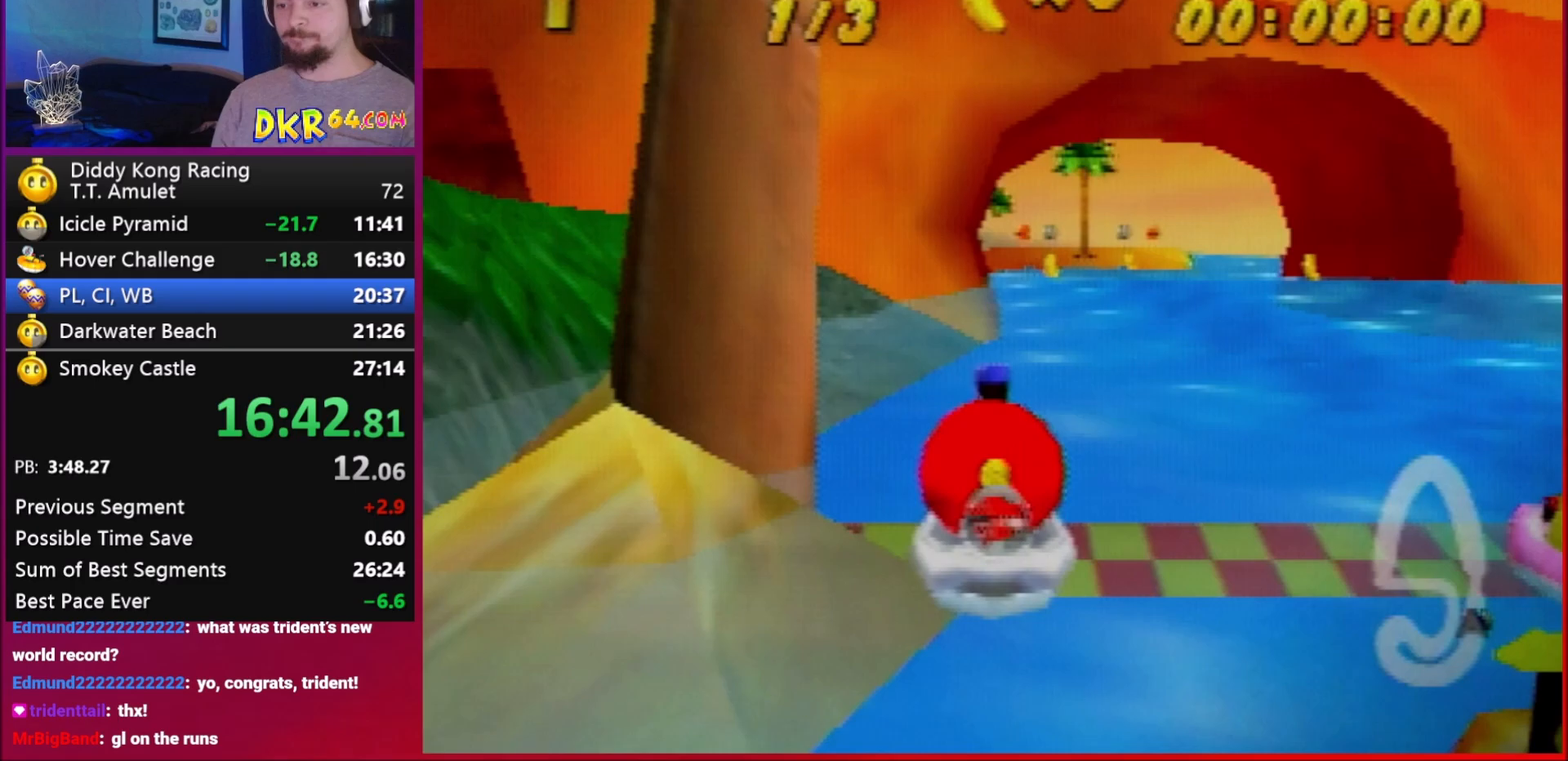
{"buttons": [], "left_stick": "center", "events": []}
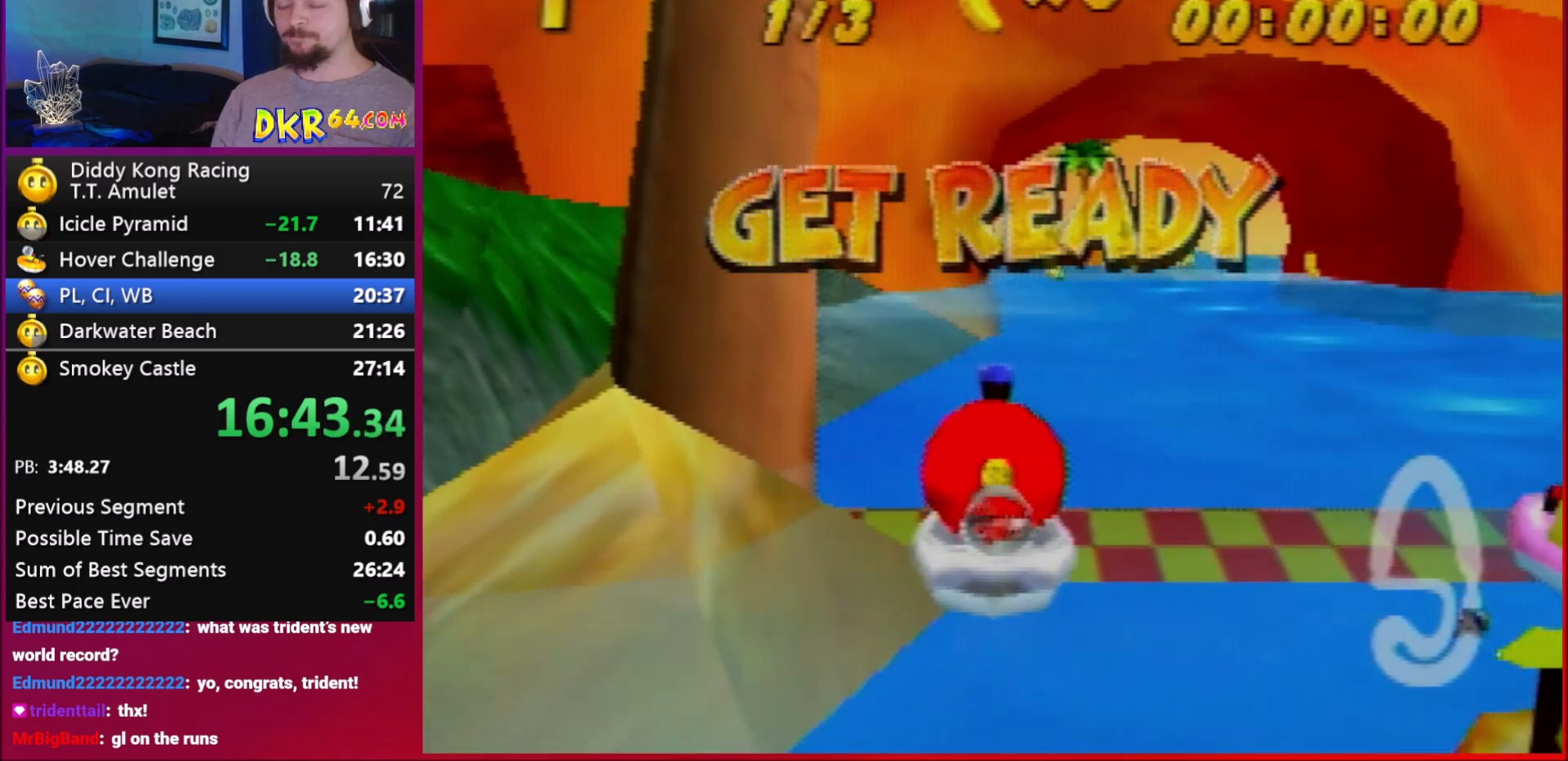
{"buttons": [], "left_stick": "center", "events": []}
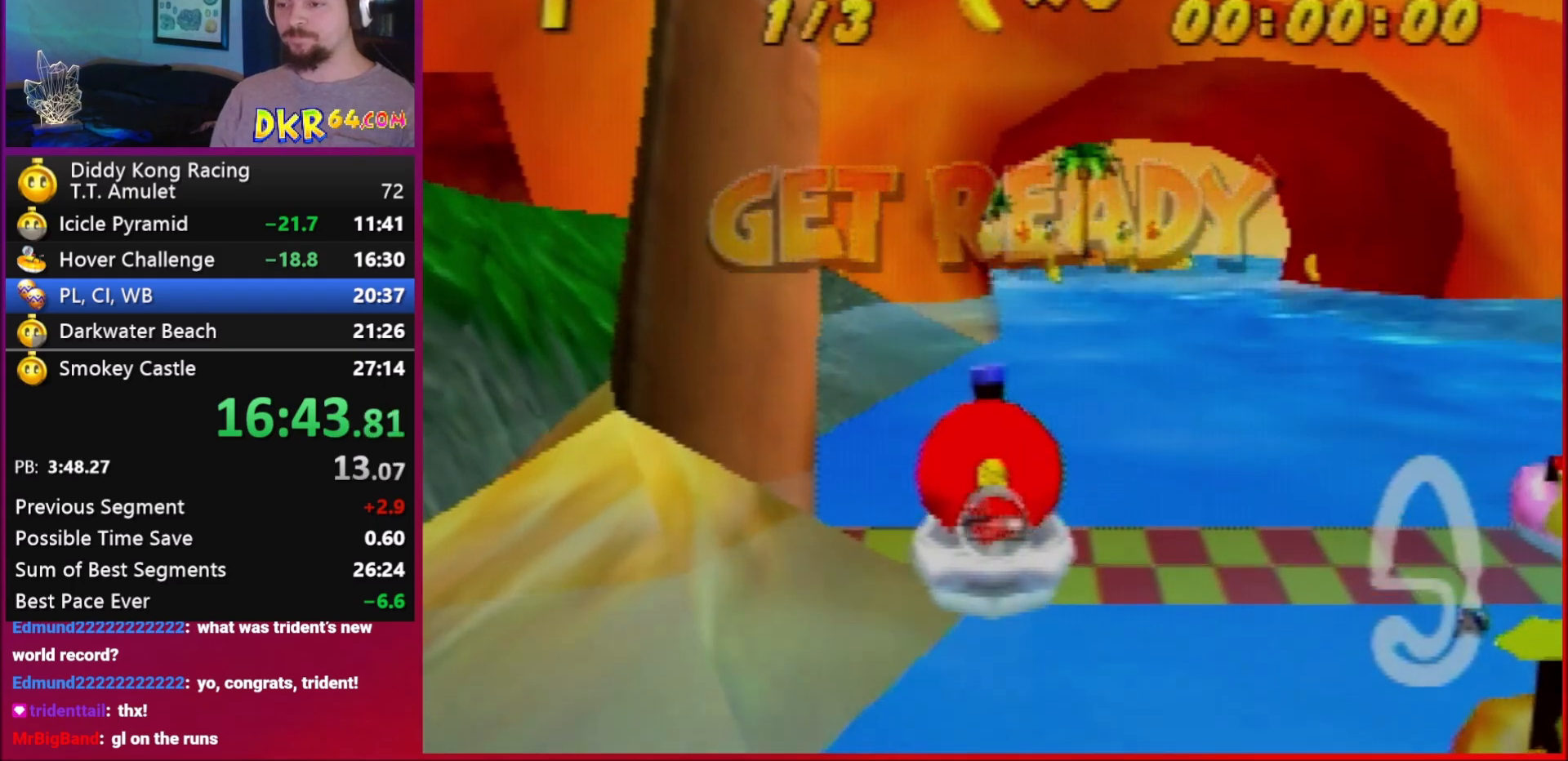
{"buttons": ["A"], "left_stick": "right", "events": [[250, "A", "down"], [383, "left_stick", "right"]]}
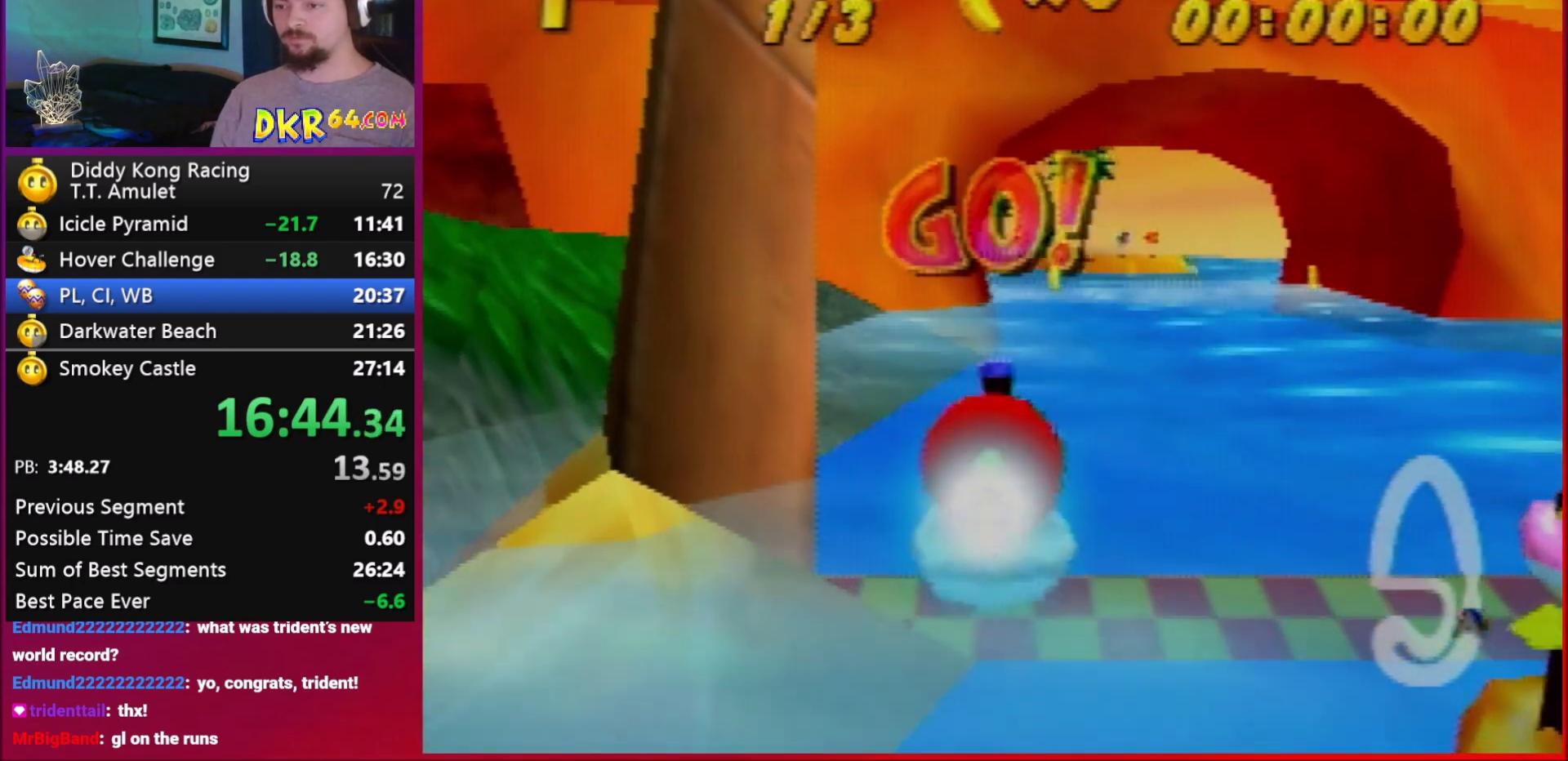
{"buttons": ["A", "R1"], "left_stick": "up-left", "events": [[50, "R1", "down"], [150, "left_stick", "up-left"]]}
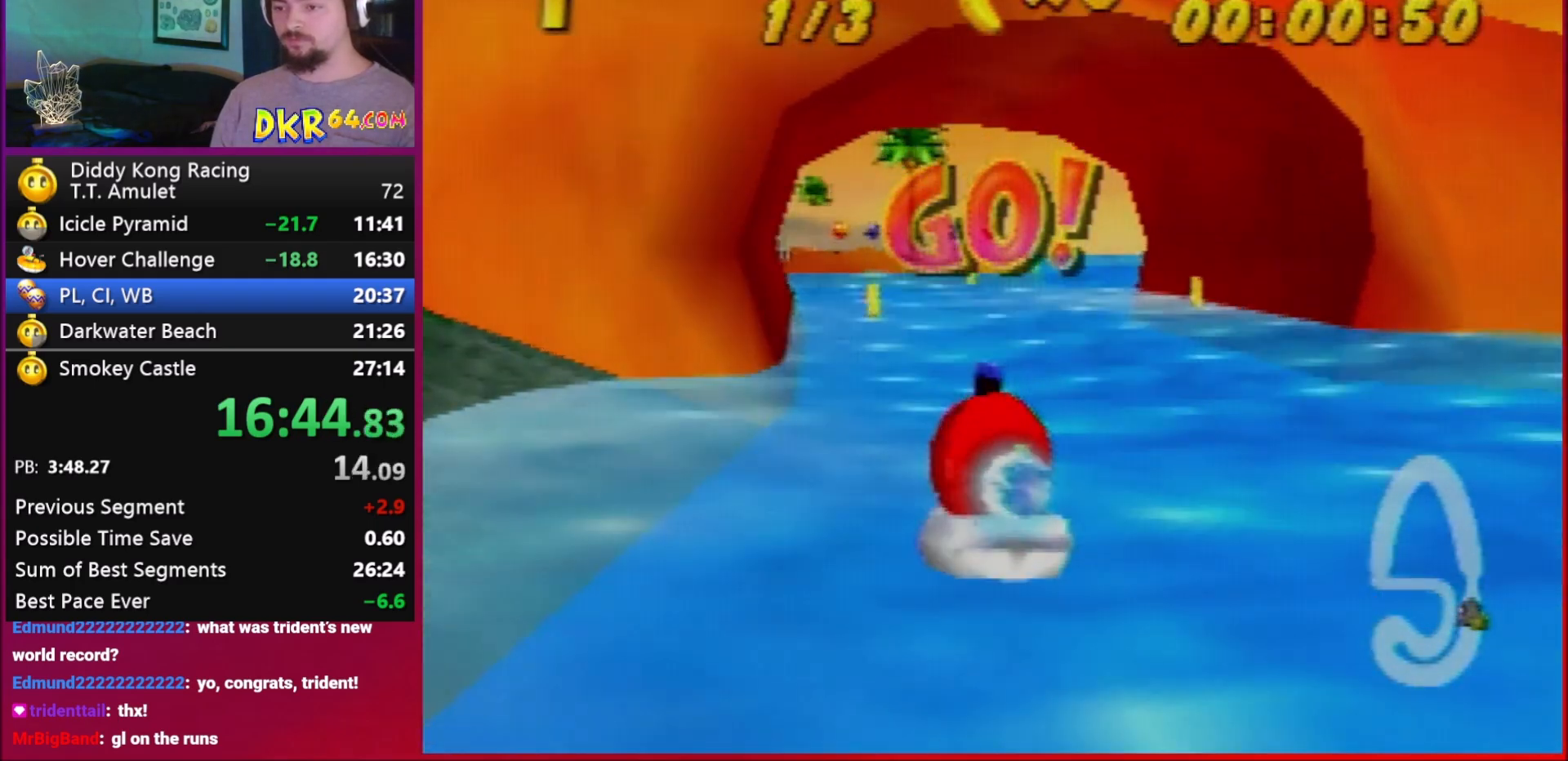
{"buttons": ["A", "R1"], "left_stick": "up-right", "events": [[150, "left_stick", "up-right"]]}
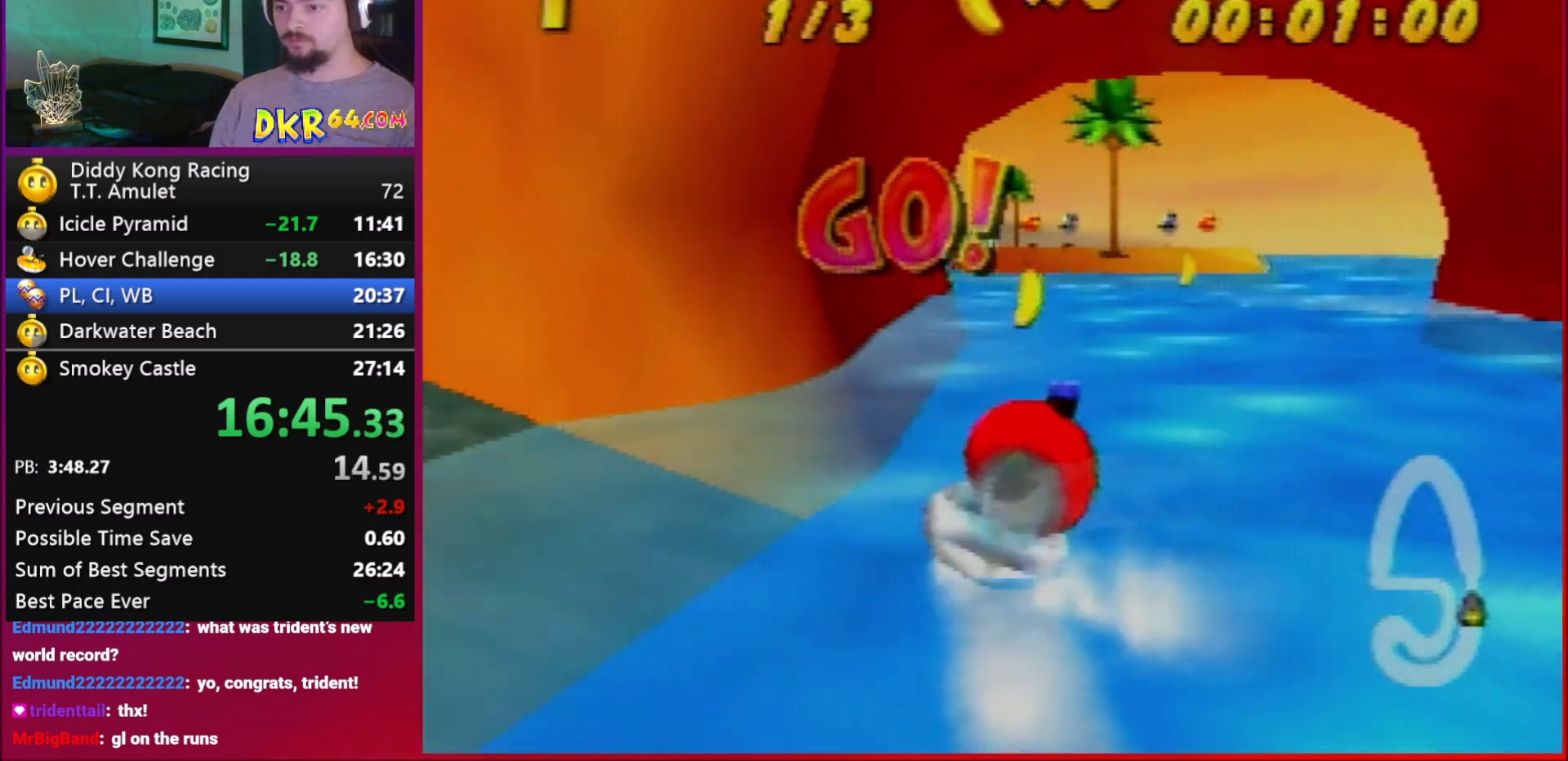
{"buttons": ["A", "R1"], "left_stick": "up-right"}
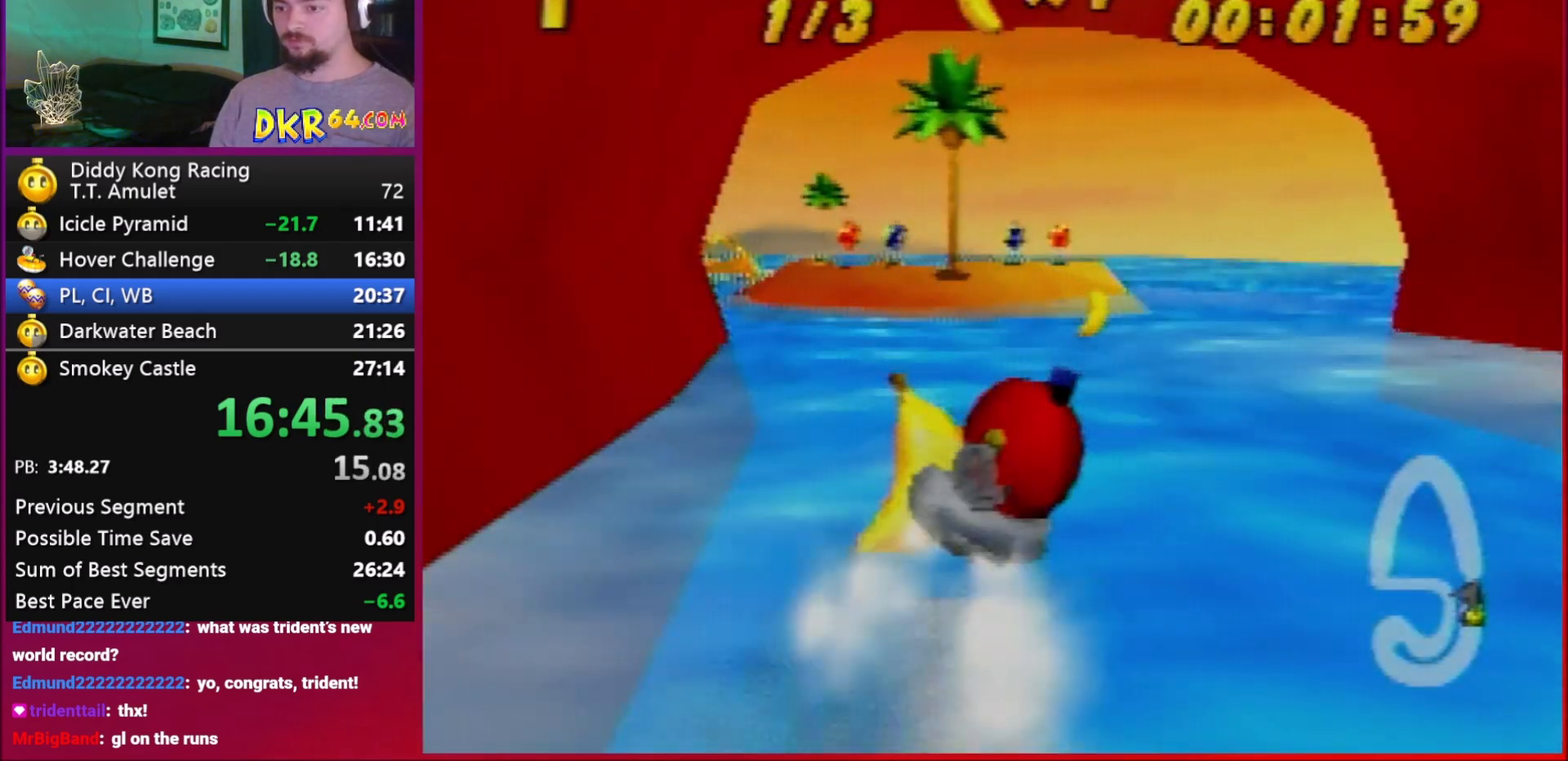
{"buttons": ["A", "R1"], "left_stick": "up-right", "events": [[17, "A", "up"], [17, "left_stick", "up-left"], [83, "A", "down"], [117, "A", "up"], [150, "A", "down"], [250, "A", "up"], [383, "A", "down"], [417, "A", "up"], [483, "A", "down"], [483, "left_stick", "up-right"]]}
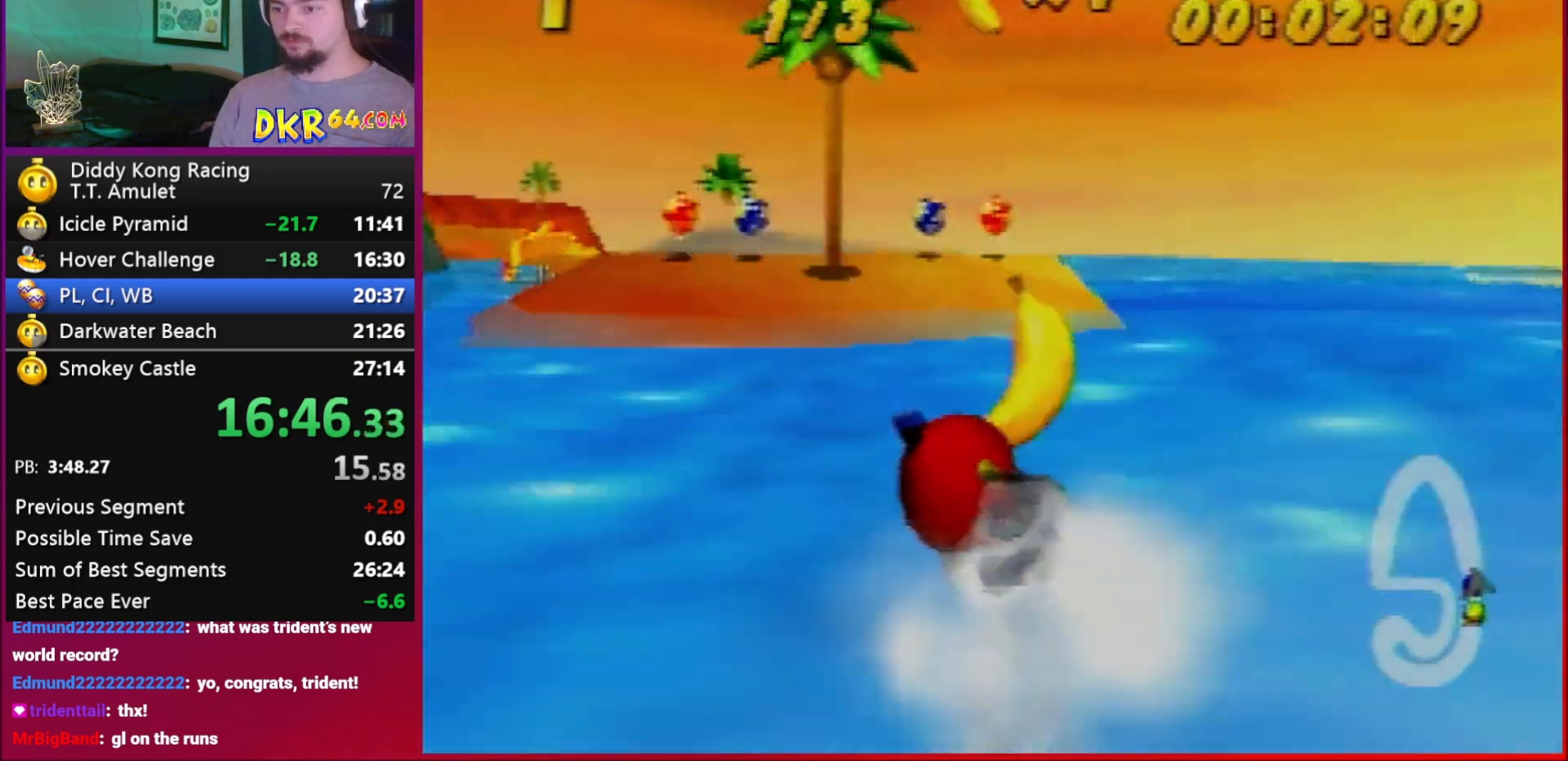
{"buttons": ["A", "R1"], "left_stick": "up-right", "events": [[17, "left_stick", "up-left"], [83, "A", "up"], [117, "A", "down"], [217, "A", "up"], [250, "A", "down"], [250, "left_stick", "up-right"], [383, "A", "up"], [417, "A", "down"]]}
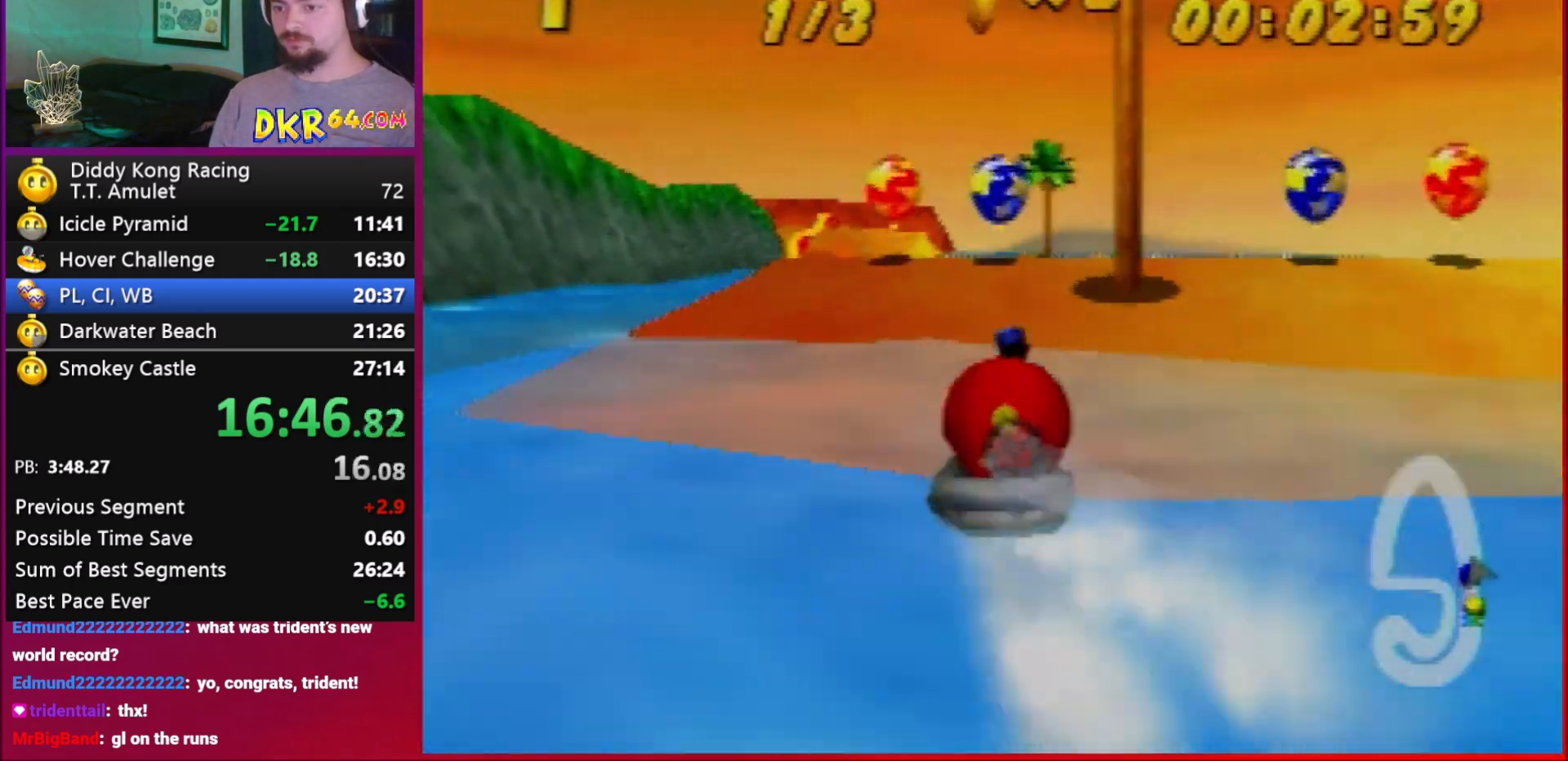
{"buttons": ["A", "R1"], "left_stick": "up-left", "events": [[17, "A", "up"], [50, "A", "down"], [50, "left_stick", "up-left"], [150, "A", "up"], [217, "A", "down"], [317, "A", "up"], [383, "A", "down"]]}
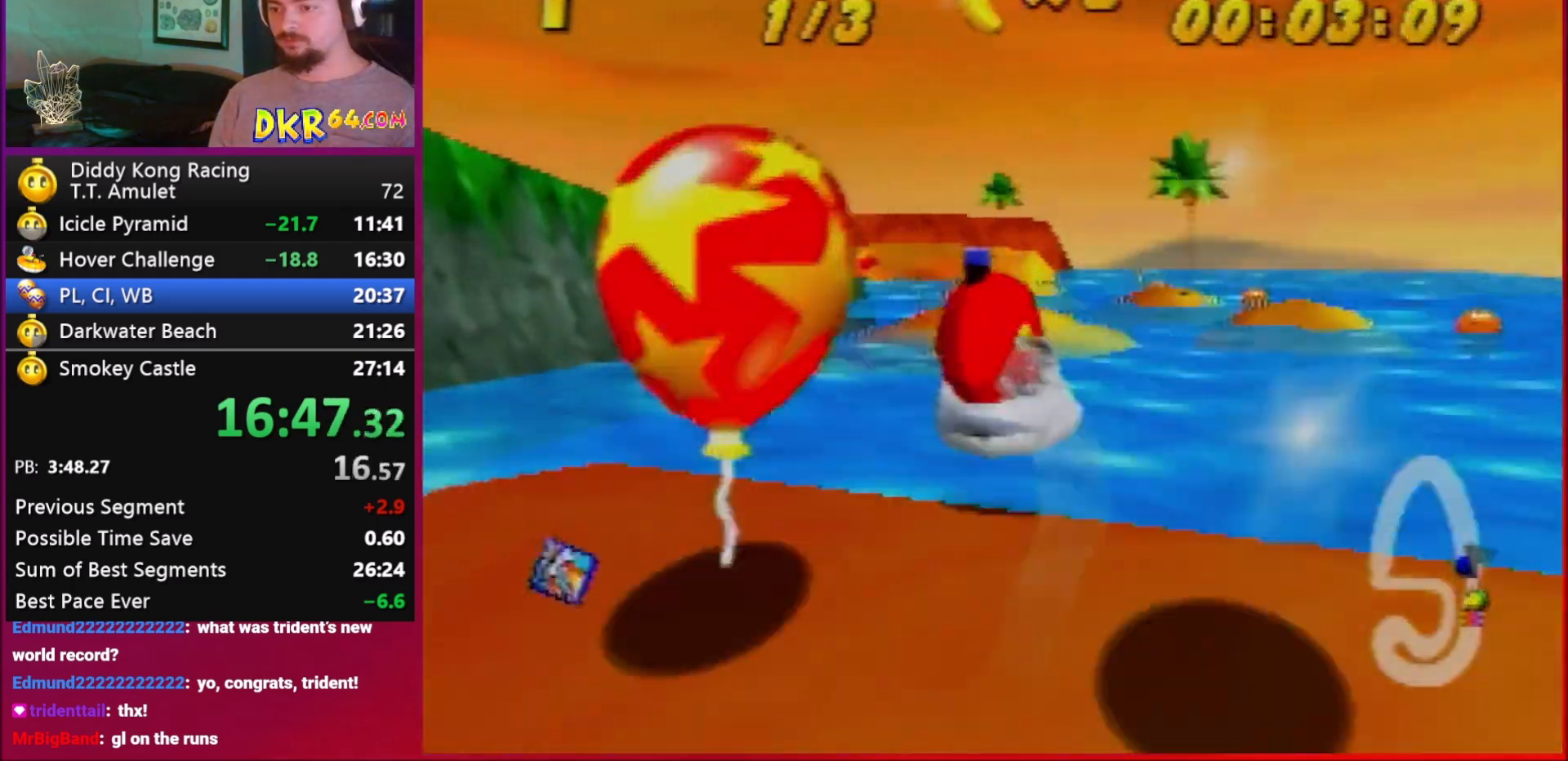
{"buttons": ["R1"], "left_stick": "up-right", "events": [[150, "A", "up"], [217, "left_stick", "up-right"], [250, "A", "down"], [383, "A", "up"], [417, "left_stick", "up-left"], [483, "left_stick", "up-right"]]}
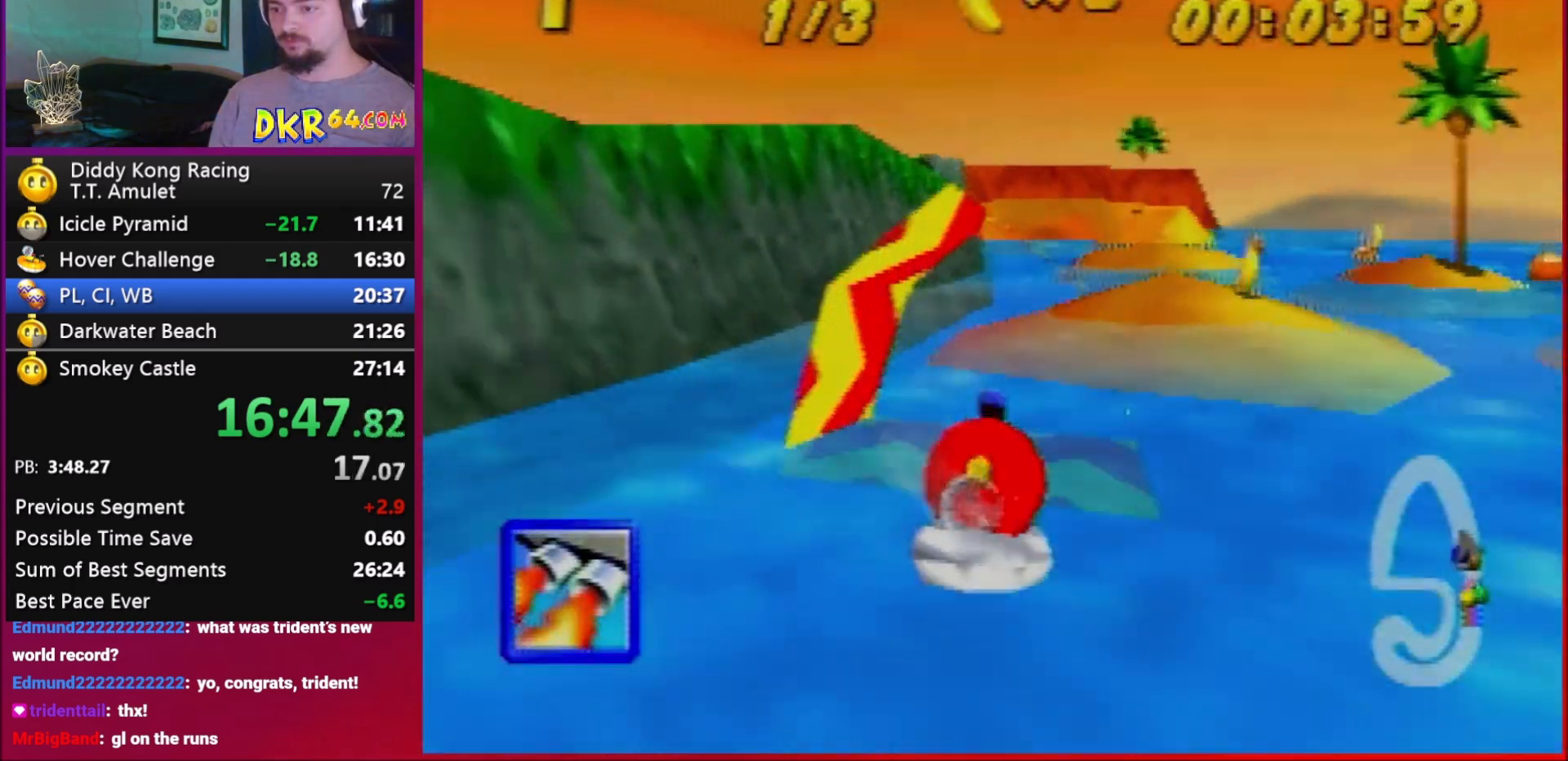
{"buttons": ["R1"], "left_stick": "up-left", "events": [[283, "left_stick", "up-left"]]}
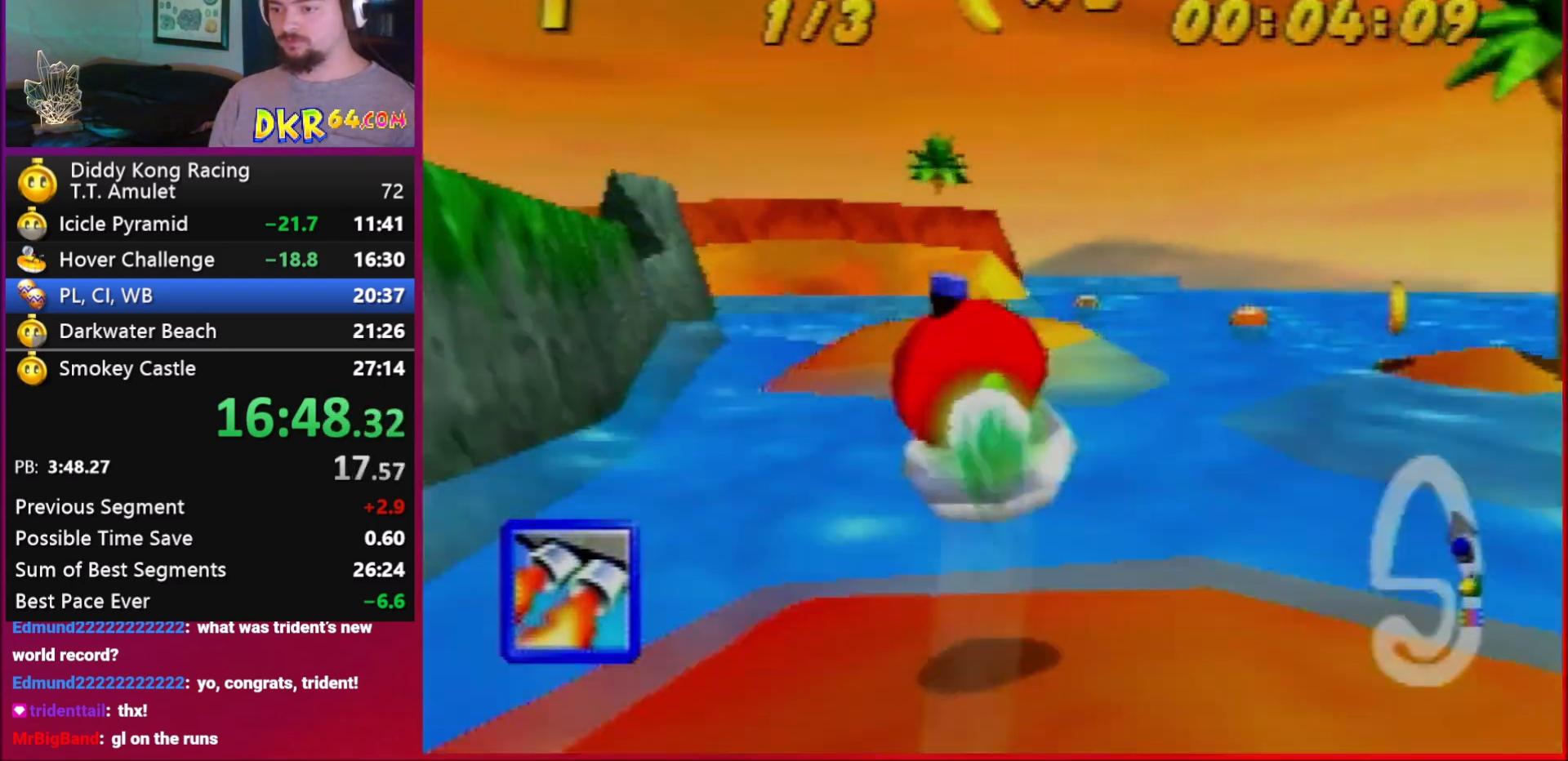
{"buttons": ["R1"], "left_stick": "up-left", "events": [[150, "left_stick", "up-right"], [250, "left_stick", "up-left"], [417, "left_stick", "up-right"], [483, "left_stick", "up-left"]]}
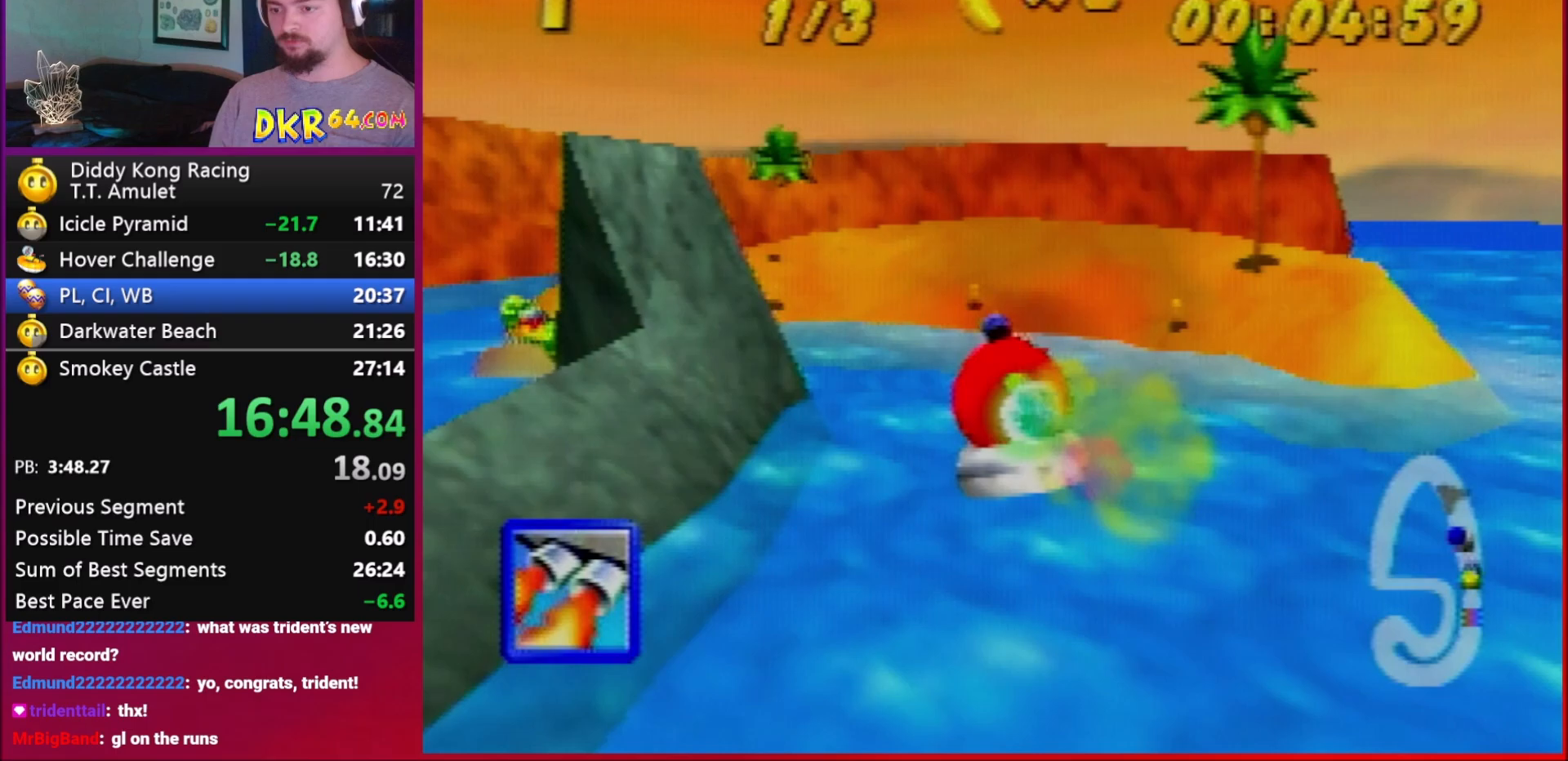
{"buttons": ["B", "R1"], "left_stick": "down-left", "events": [[150, "left_stick", "down-left"], [350, "Z", "down"], [417, "B", "down"], [417, "Z", "up"]]}
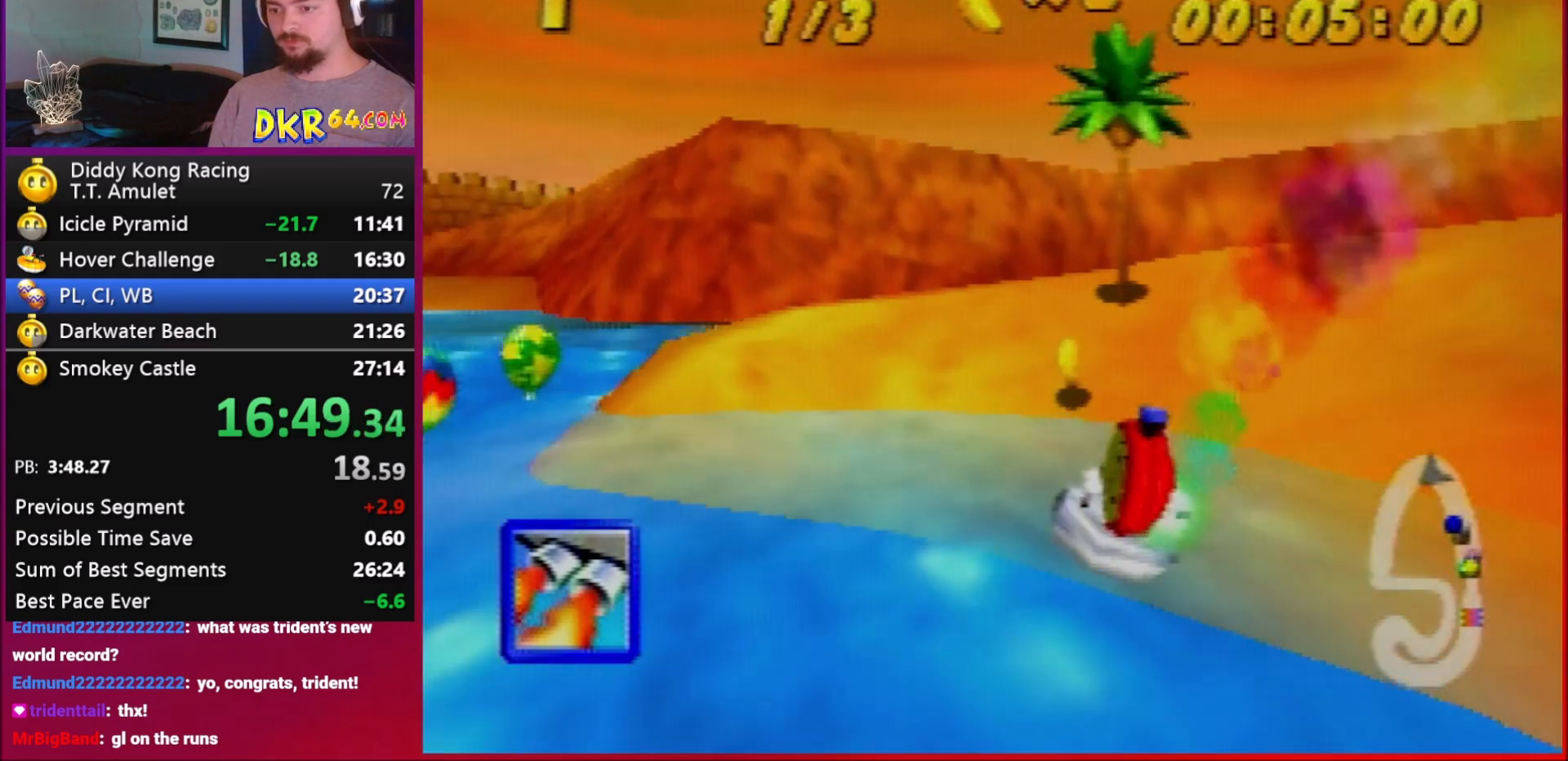
{"buttons": ["R1"], "left_stick": "up-right", "events": [[150, "B", "up"], [150, "left_stick", "up-left"], [283, "left_stick", "up-right"]]}
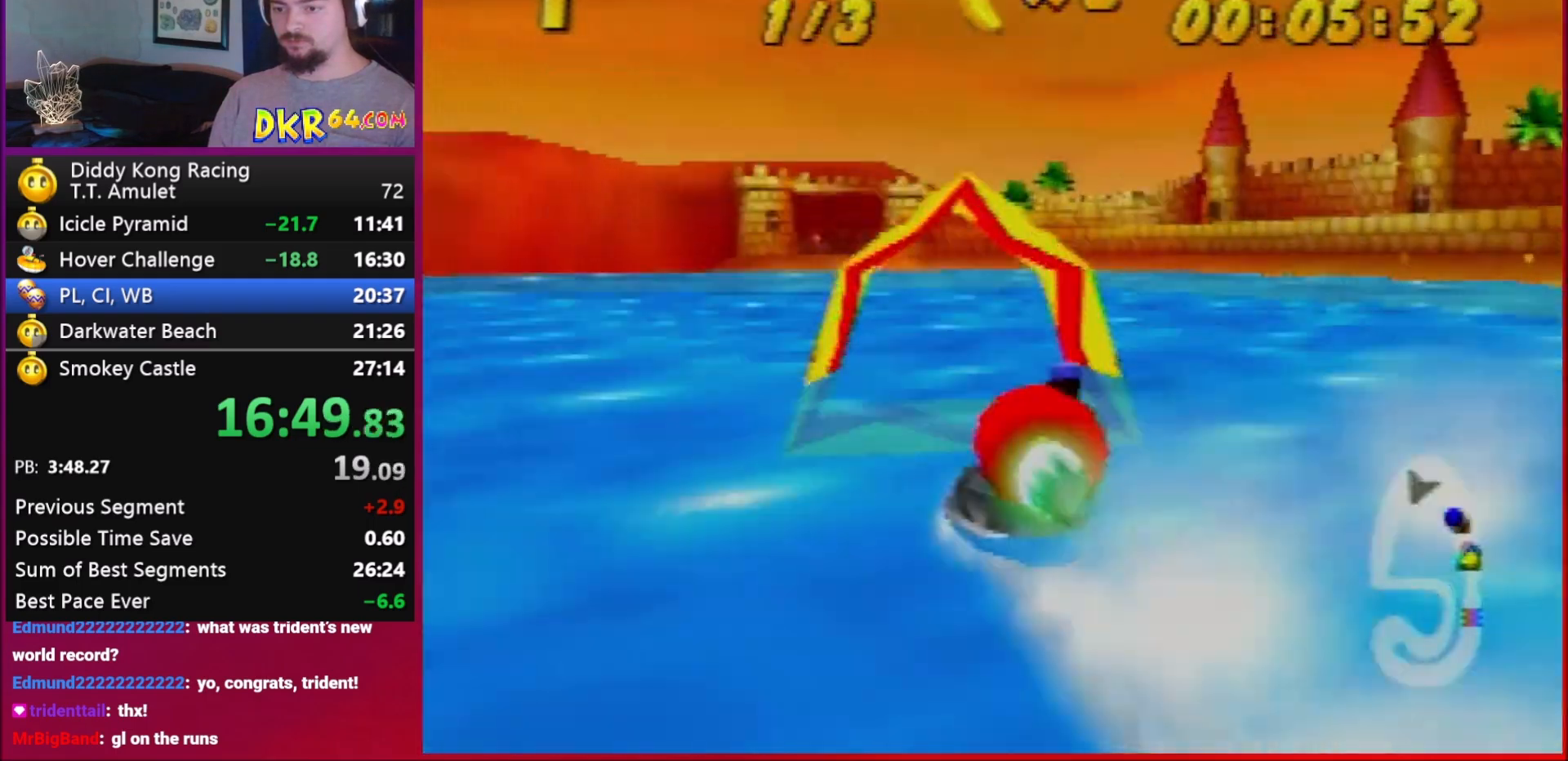
{"buttons": ["R1"], "left_stick": "up-left", "events": [[117, "left_stick", "right"], [283, "left_stick", "up-left"]]}
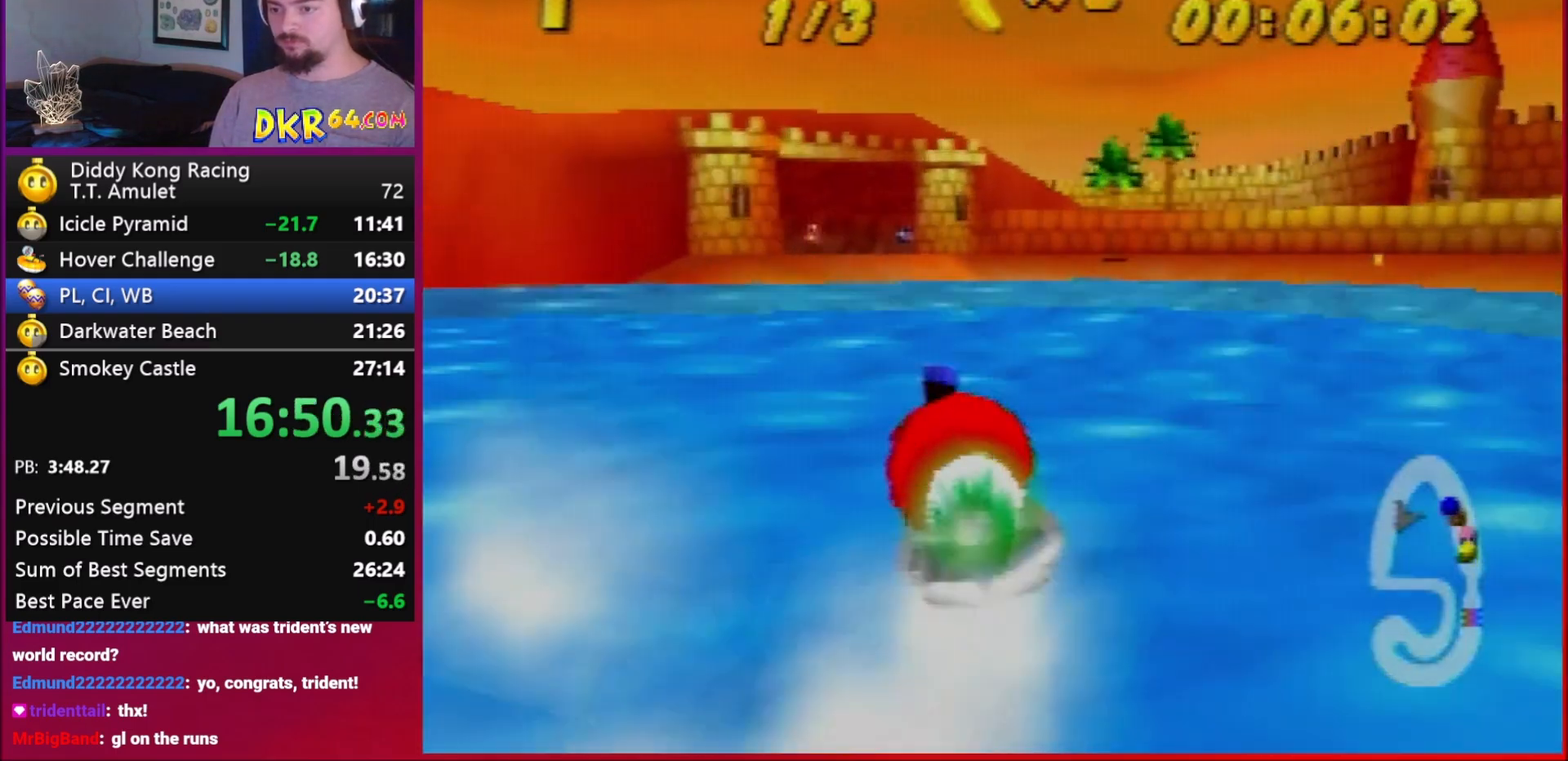
{"buttons": ["R1"], "left_stick": "left", "events": [[83, "left_stick", "up-right"], [217, "left_stick", "up-left"], [417, "left_stick", "left"]]}
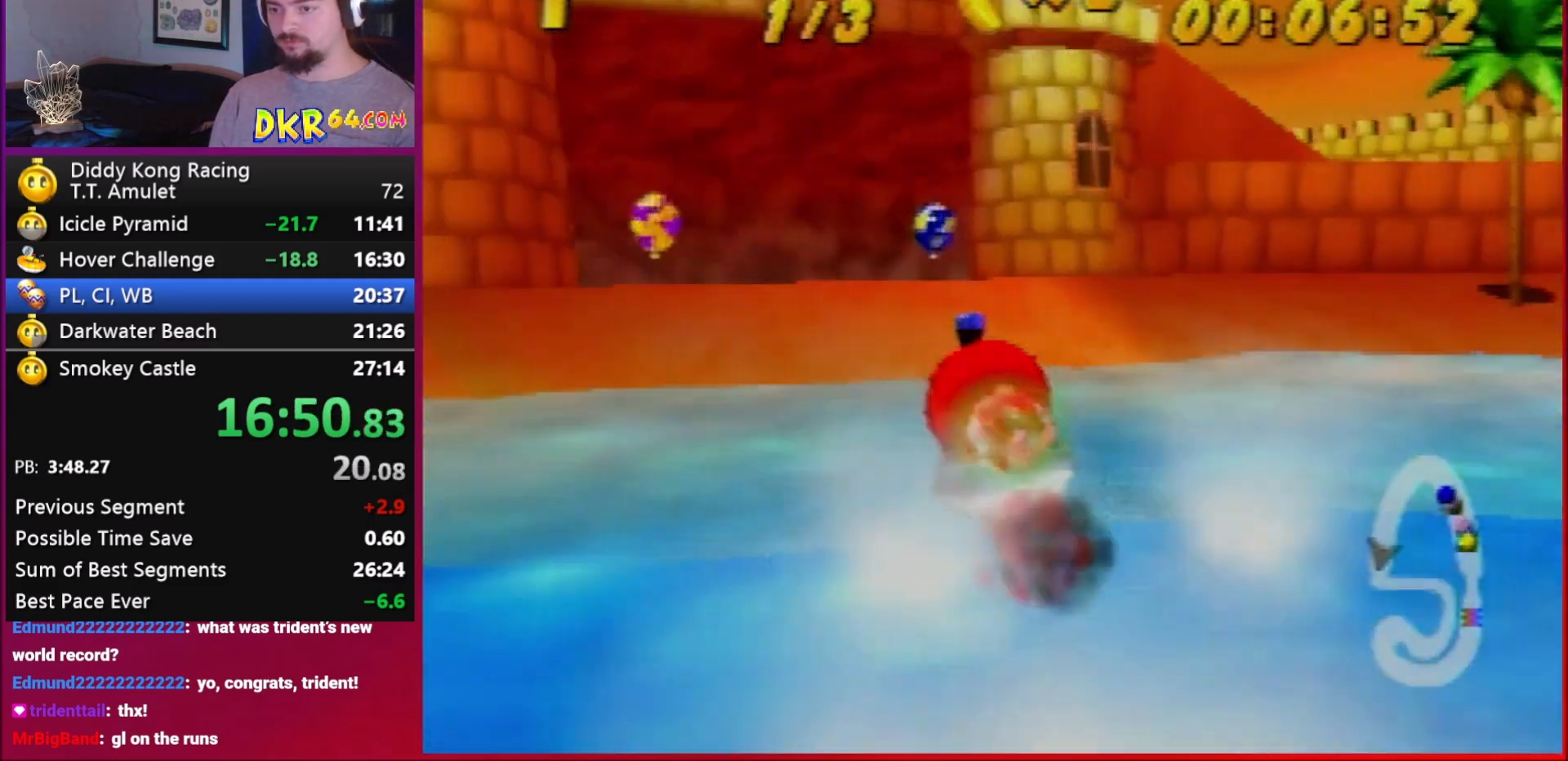
{"buttons": ["B", "R1", "Z"], "left_stick": "up-left", "events": [[50, "left_stick", "down-left"], [83, "B", "down"], [183, "B", "up"], [217, "B", "down"], [383, "Z", "down"], [450, "left_stick", "up-left"]]}
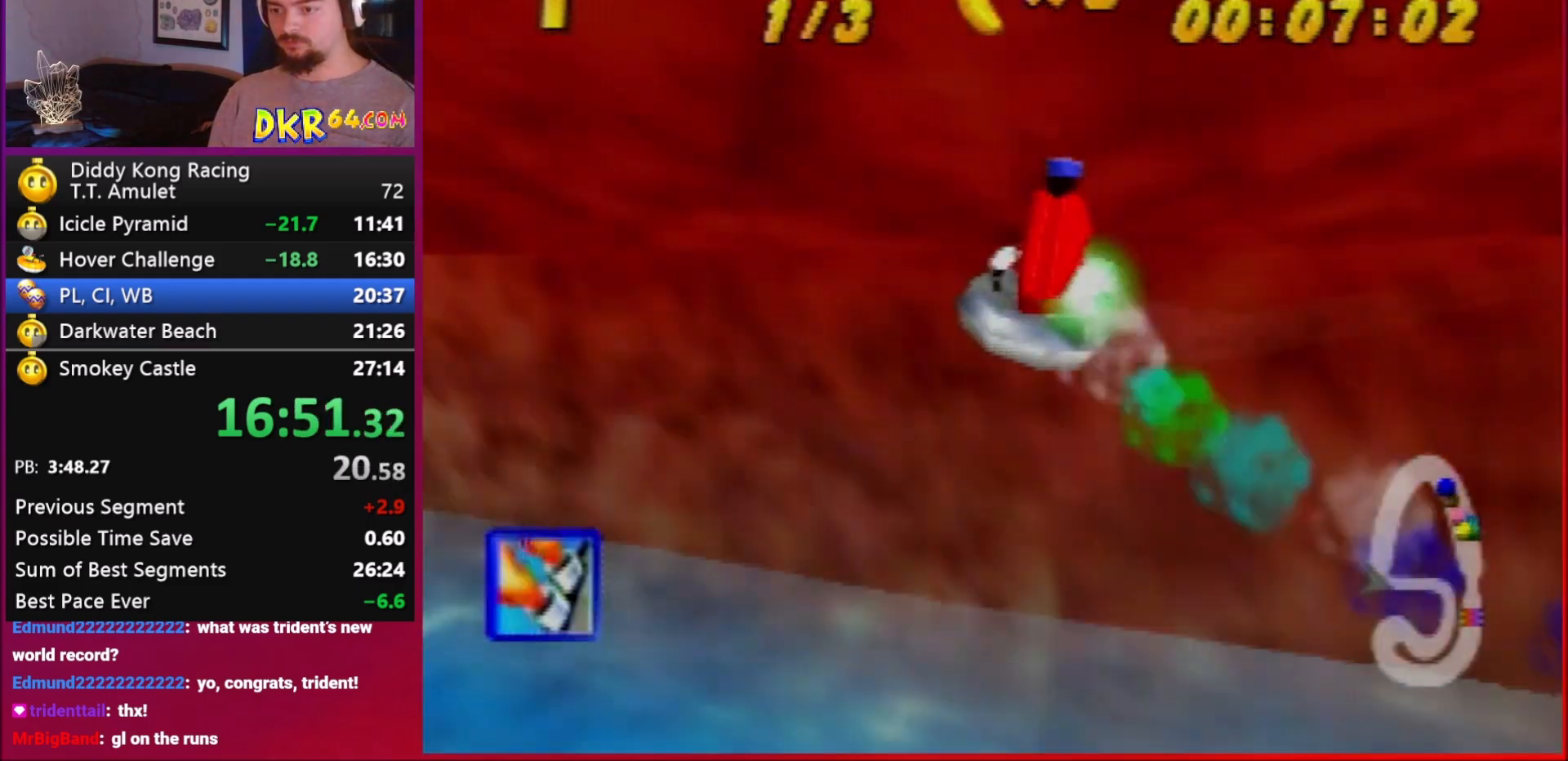
{"buttons": ["R1"], "left_stick": "right", "events": [[183, "Z", "up"], [283, "B", "up"], [283, "left_stick", "right"]]}
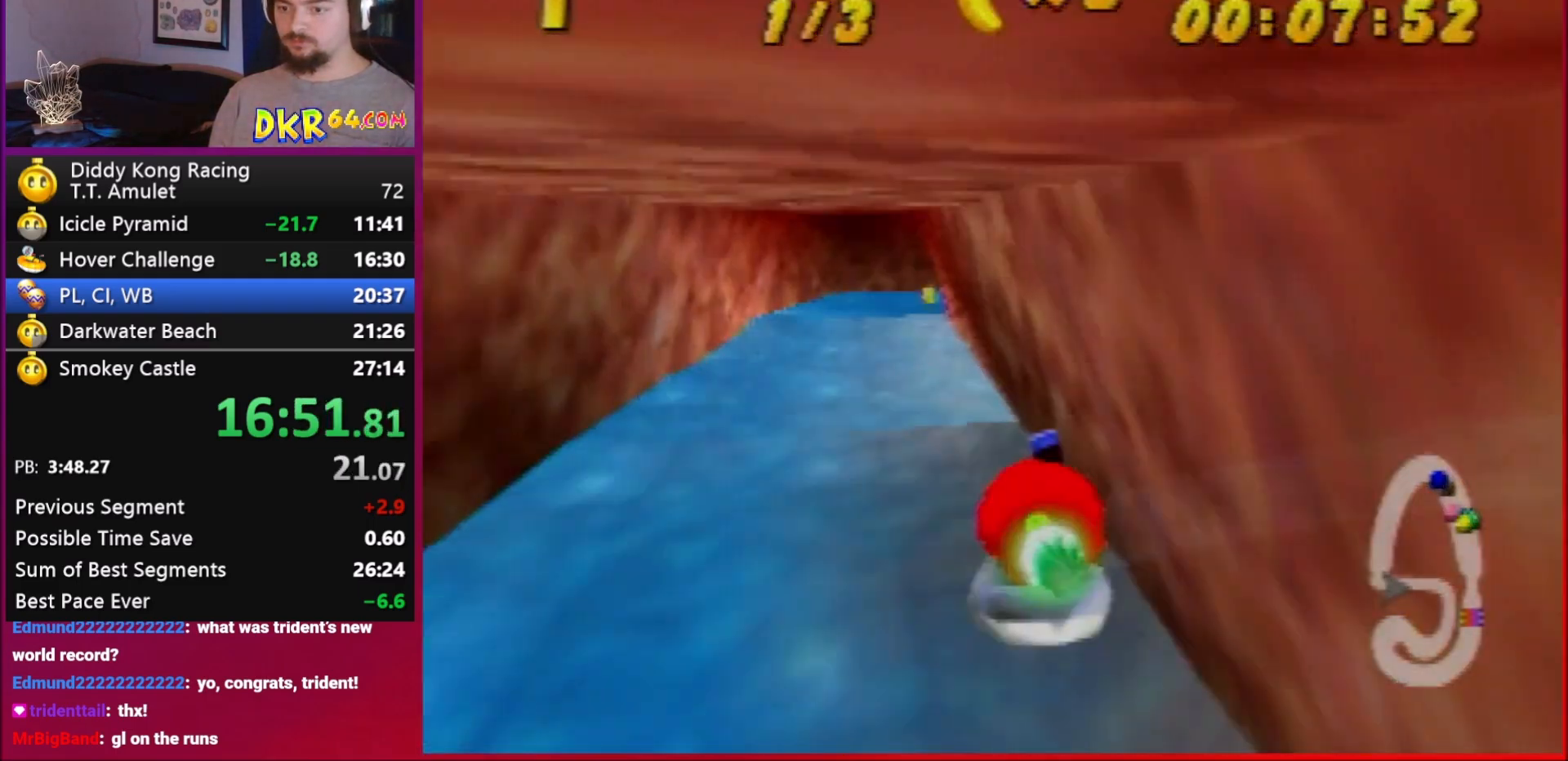
{"buttons": ["A", "R1"], "left_stick": "up-right", "events": [[50, "left_stick", "up-left"], [217, "left_stick", "up-right"], [483, "A", "down"]]}
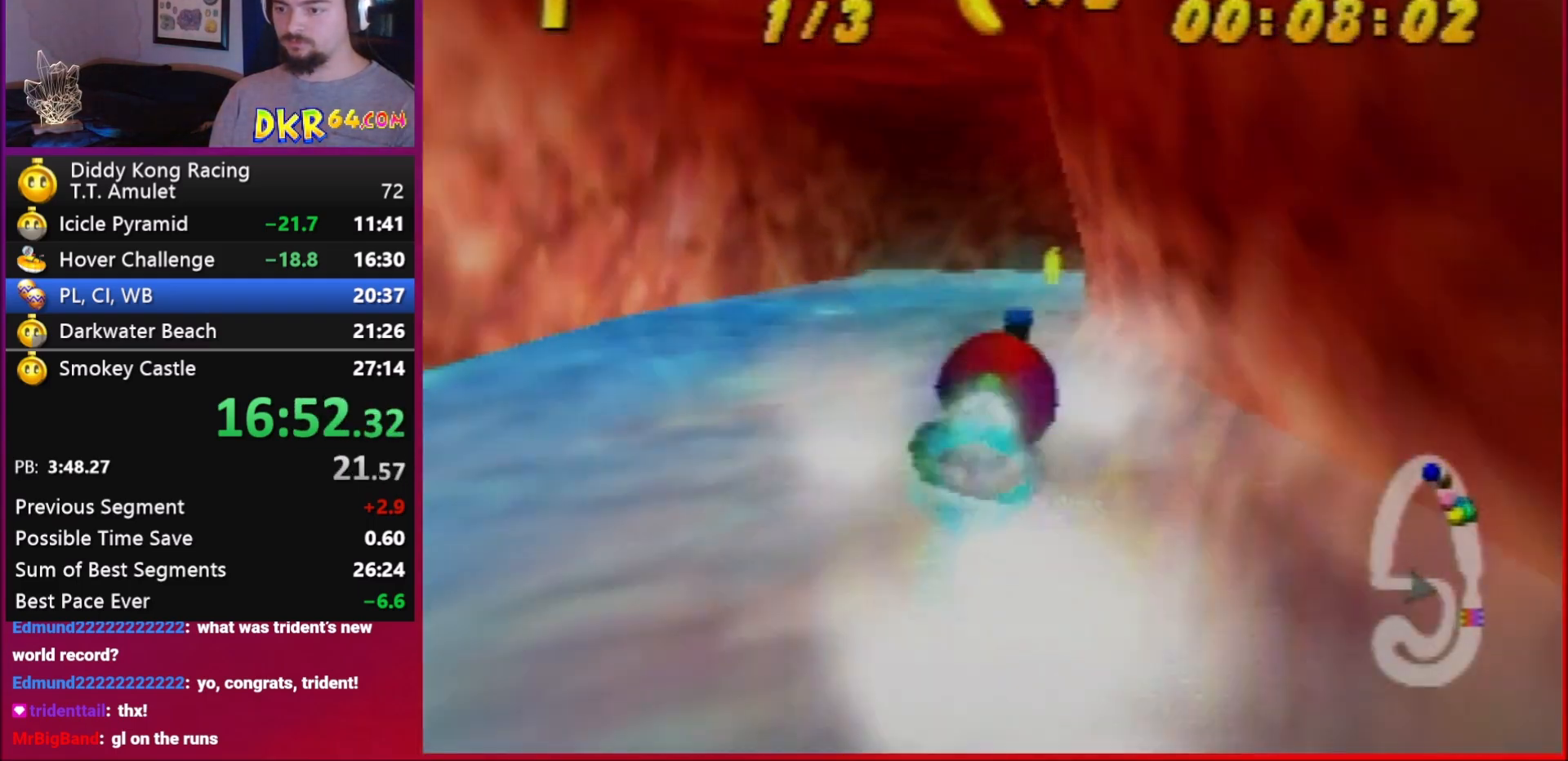
{"buttons": ["A", "R1"], "left_stick": "up-right", "events": [[50, "B", "down"], [83, "B", "up"], [83, "left_stick", "up-left"], [350, "left_stick", "up-right"]]}
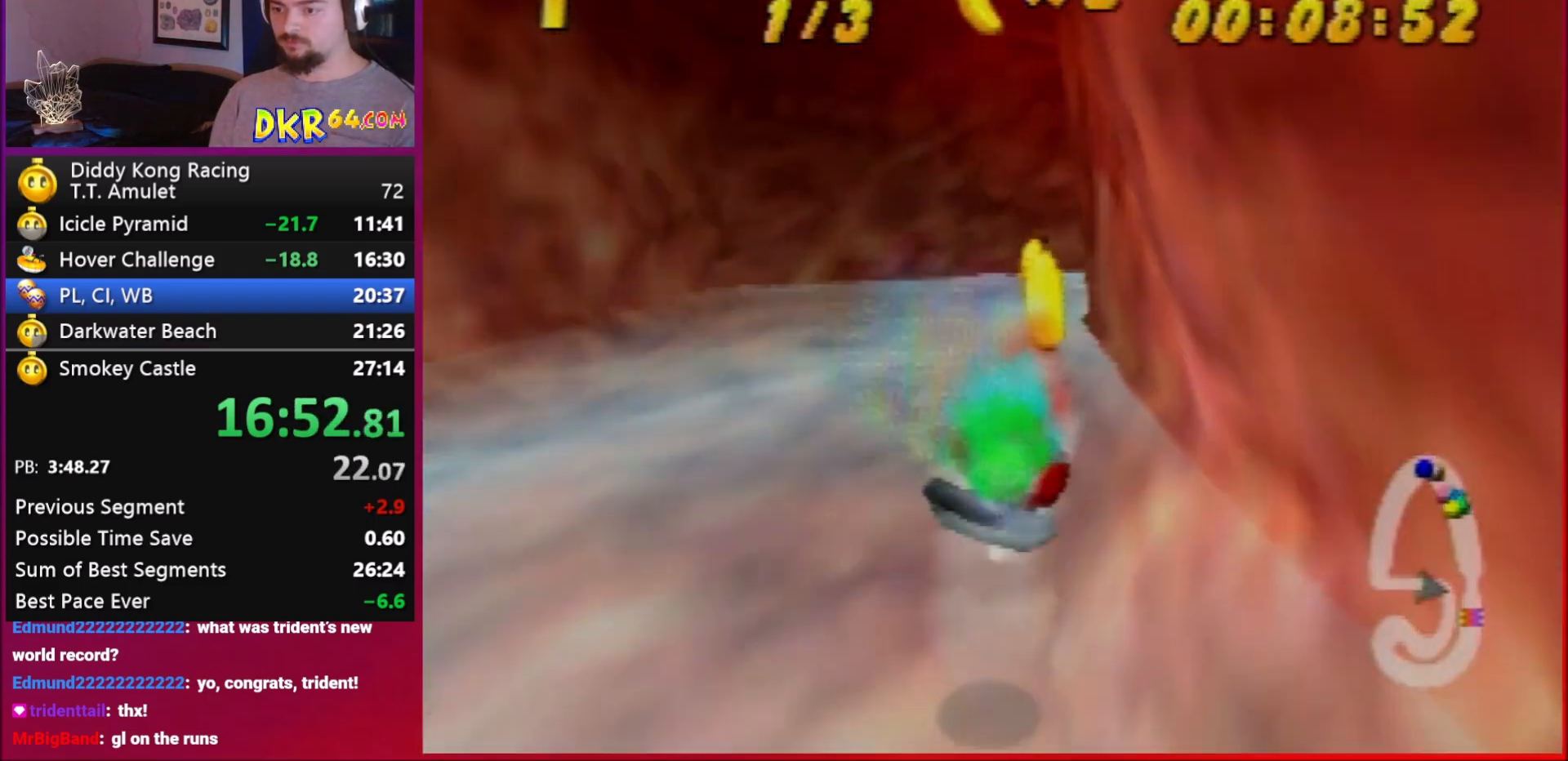
{"buttons": ["A", "B", "R1"], "left_stick": "up-right", "events": [[50, "left_stick", "up-left"], [183, "left_stick", "up-right"], [450, "B", "down"]]}
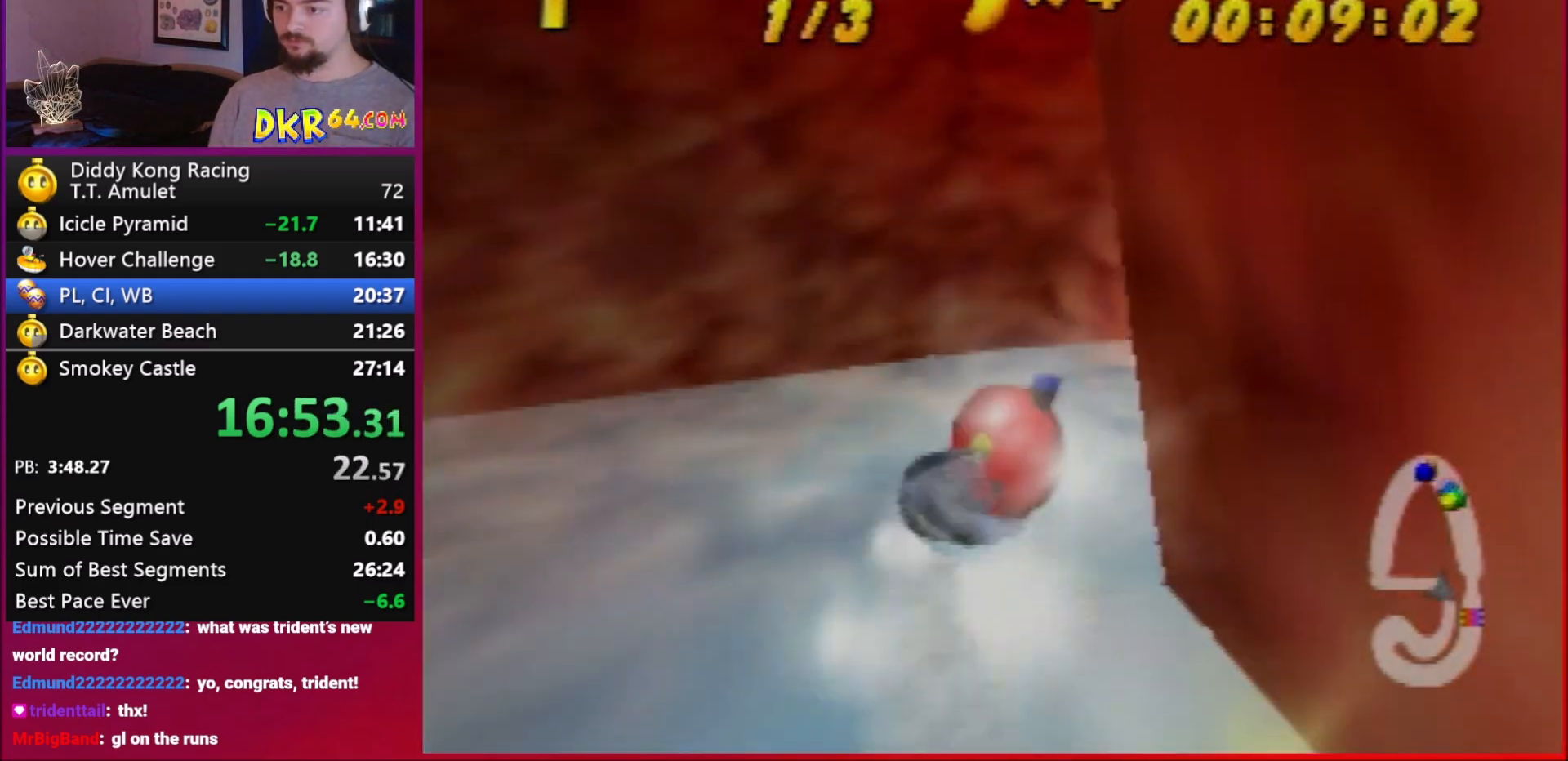
{"buttons": ["A", "B", "R1"], "left_stick": "right", "events": [[283, "A", "up"], [283, "B", "up"], [350, "left_stick", "right"], [383, "A", "down"], [450, "B", "down"]]}
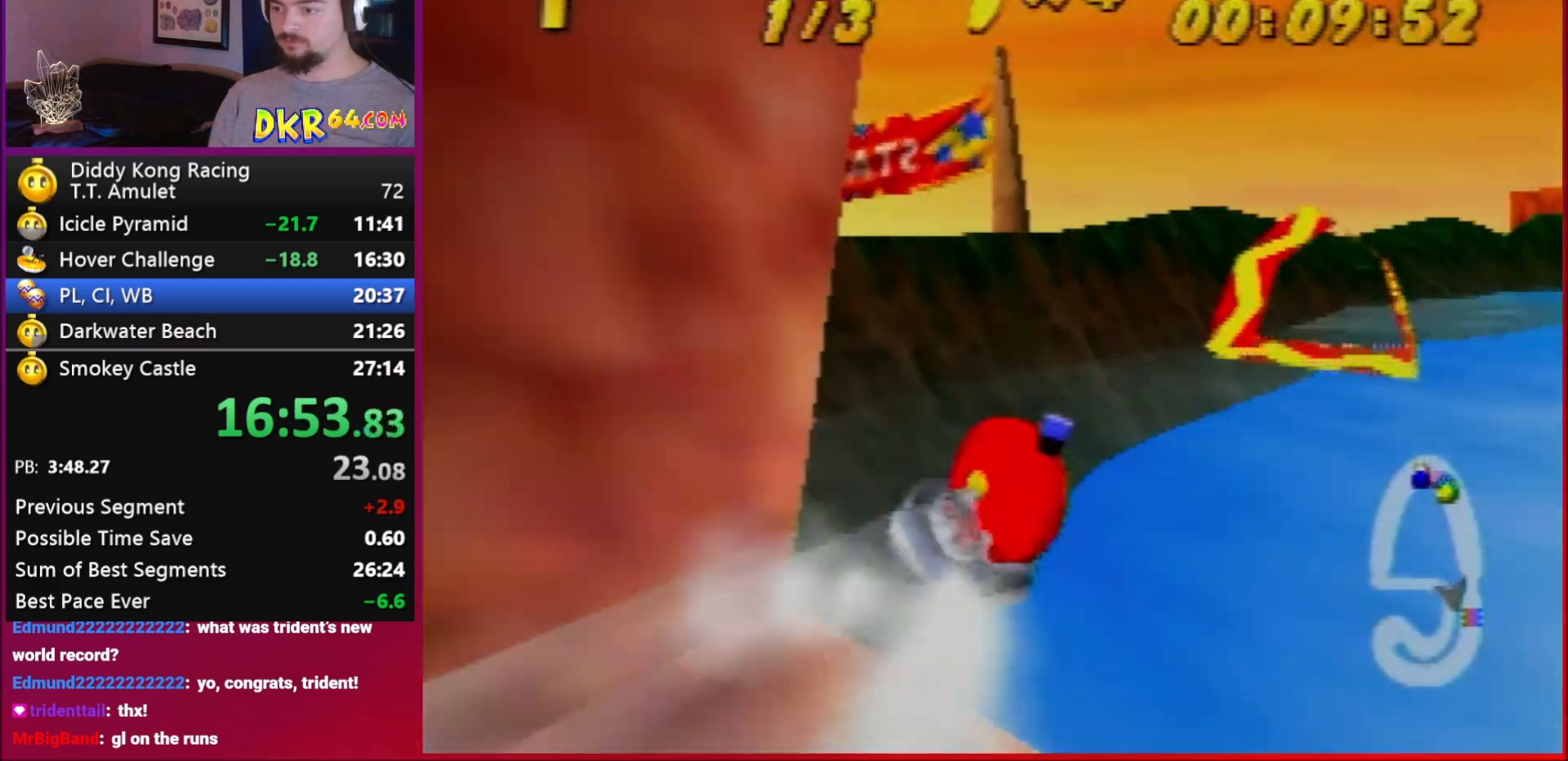
{"buttons": ["A", "R1"], "left_stick": "up-right", "events": [[50, "A", "up"], [50, "B", "up"], [83, "A", "down"], [83, "B", "down"], [117, "A", "up"], [117, "B", "up"], [183, "A", "down"], [217, "left_stick", "up-left"], [283, "A", "up"], [350, "A", "down"], [450, "A", "up"], [450, "left_stick", "up-right"], [483, "A", "down"]]}
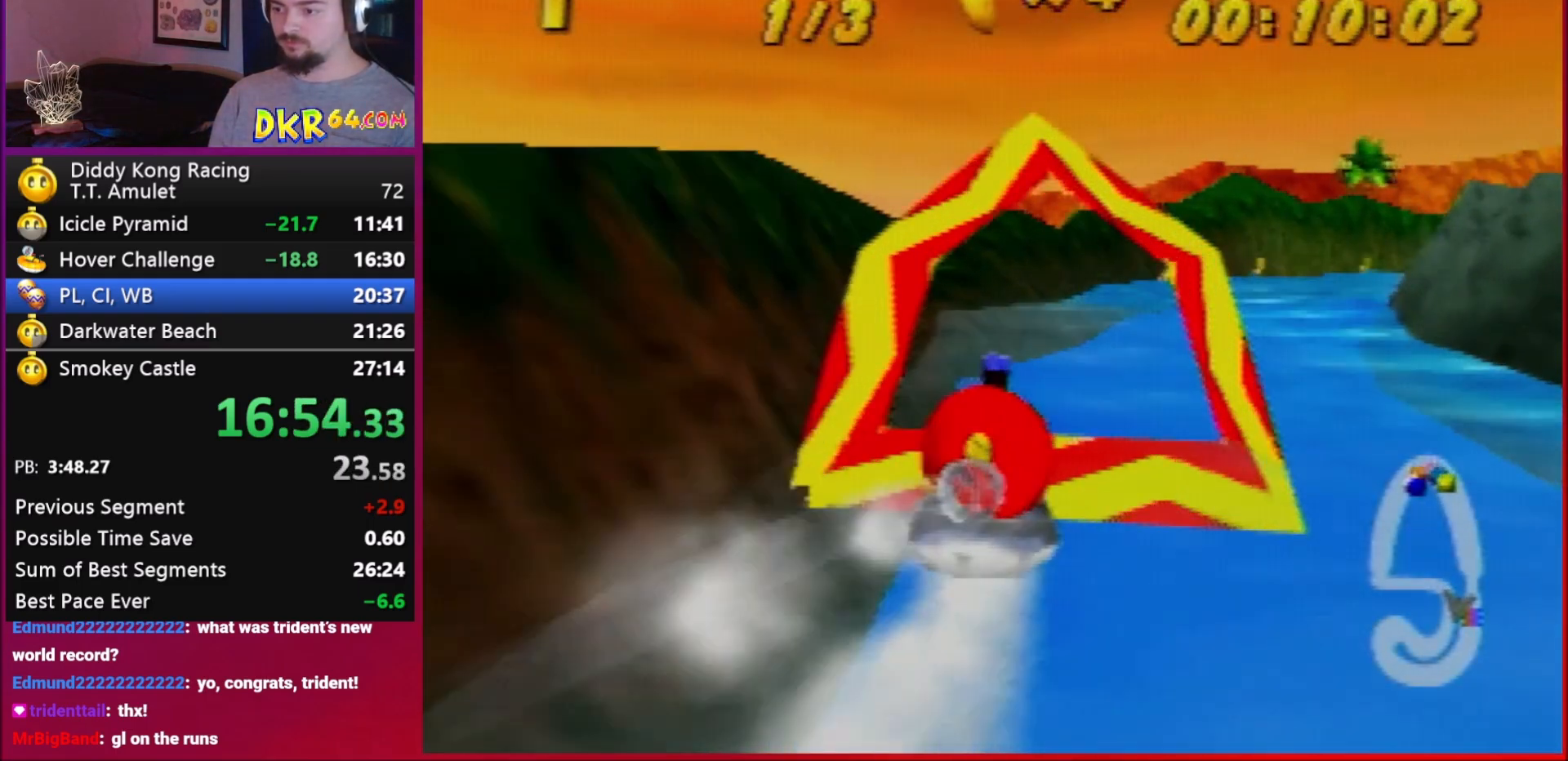
{"buttons": ["A", "R1"], "left_stick": "up-right", "events": [[83, "A", "up"], [117, "A", "down"], [117, "B", "down"], [250, "A", "up"], [250, "B", "up"], [283, "A", "down"], [283, "B", "down"], [350, "B", "up"], [383, "A", "up"], [450, "A", "down"]]}
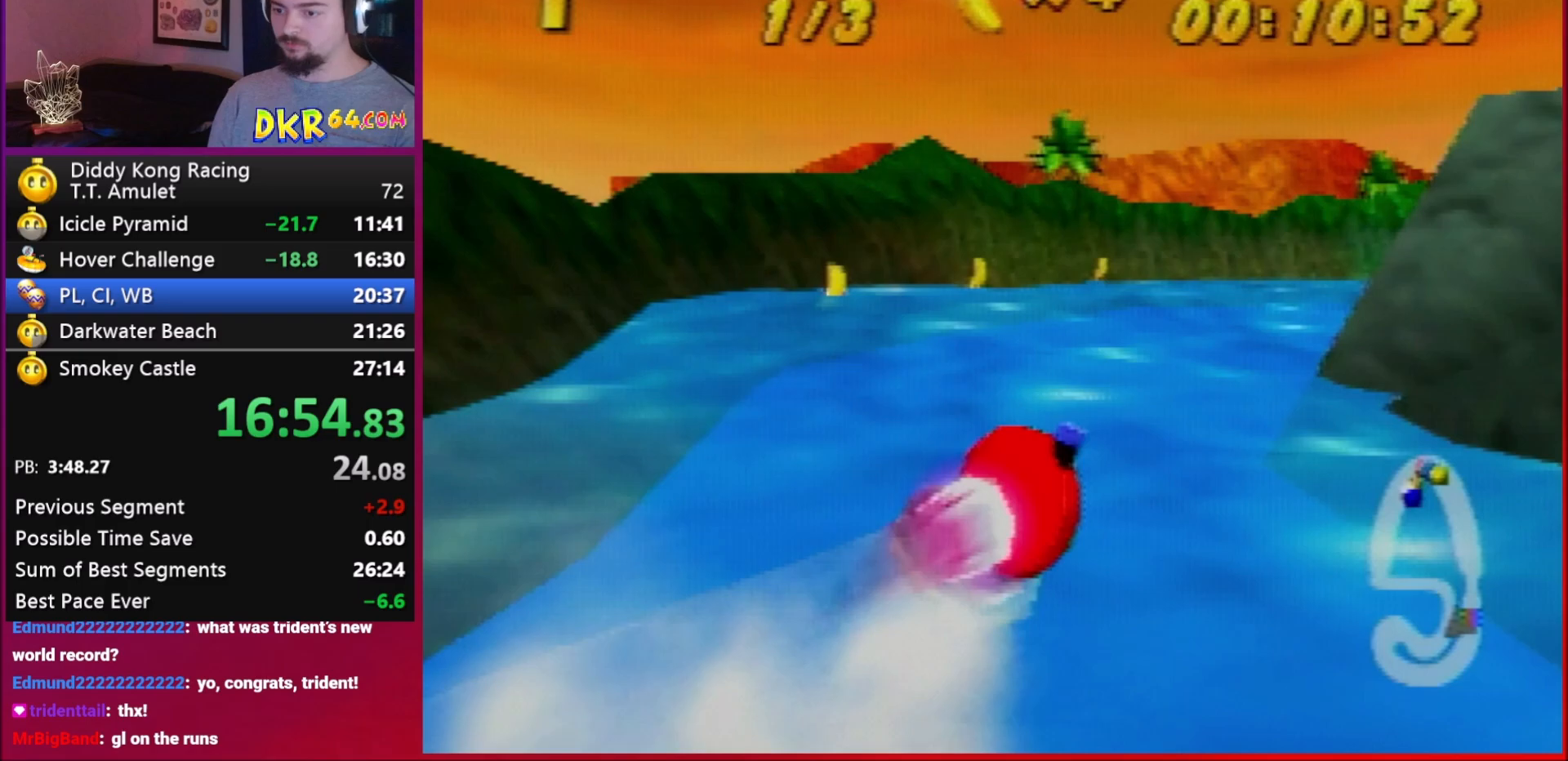
{"buttons": ["R1"], "left_stick": "up-right", "events": [[17, "A", "up"], [83, "A", "down"], [83, "B", "down"], [117, "A", "up"], [183, "B", "up"], [250, "A", "down"], [250, "B", "down"], [283, "A", "up"], [283, "B", "up"], [383, "A", "down"], [383, "B", "down"], [450, "A", "up"], [450, "B", "up"]]}
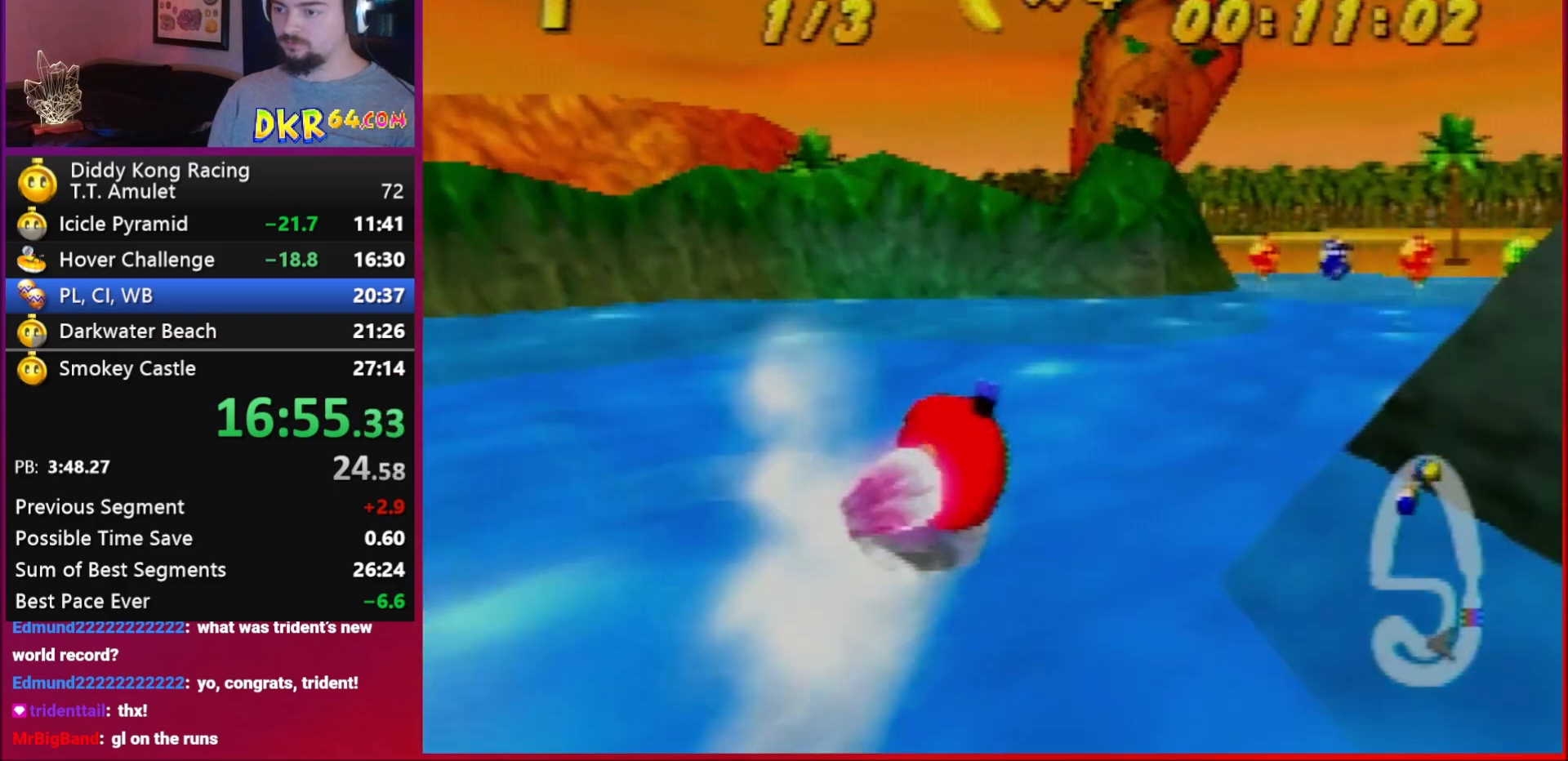
{"buttons": ["A", "R1"], "left_stick": "up-left", "events": [[50, "A", "down"], [50, "B", "down"], [283, "A", "up"], [283, "B", "up"], [350, "B", "down"], [383, "B", "up"], [383, "left_stick", "up-left"], [450, "A", "down"]]}
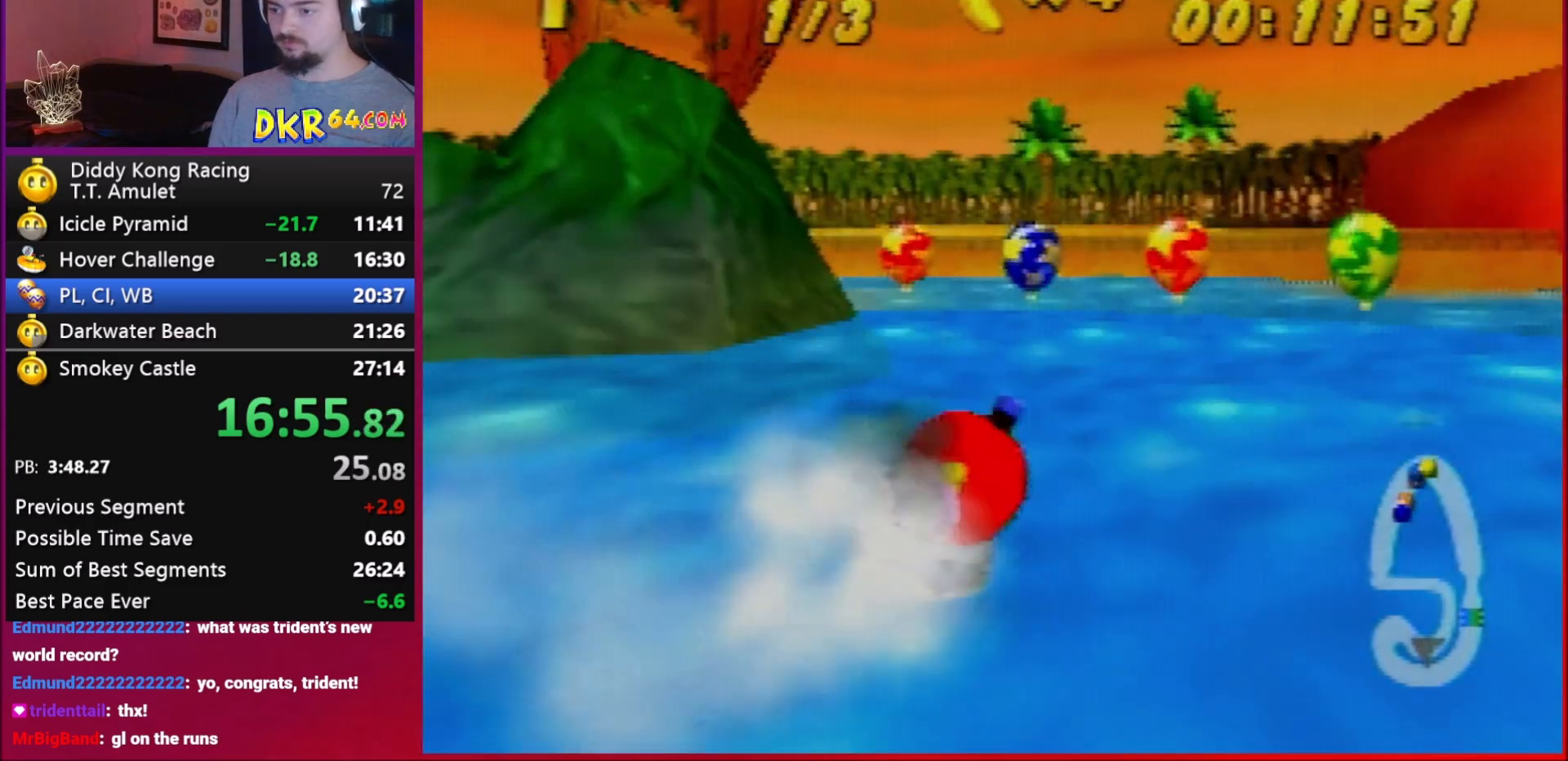
{"buttons": ["A", "B", "R1"], "left_stick": "up-left", "events": [[50, "A", "up"], [83, "A", "down"], [83, "R1", "up"], [150, "R1", "down"], [183, "B", "down"], [283, "B", "up"], [450, "B", "down"]]}